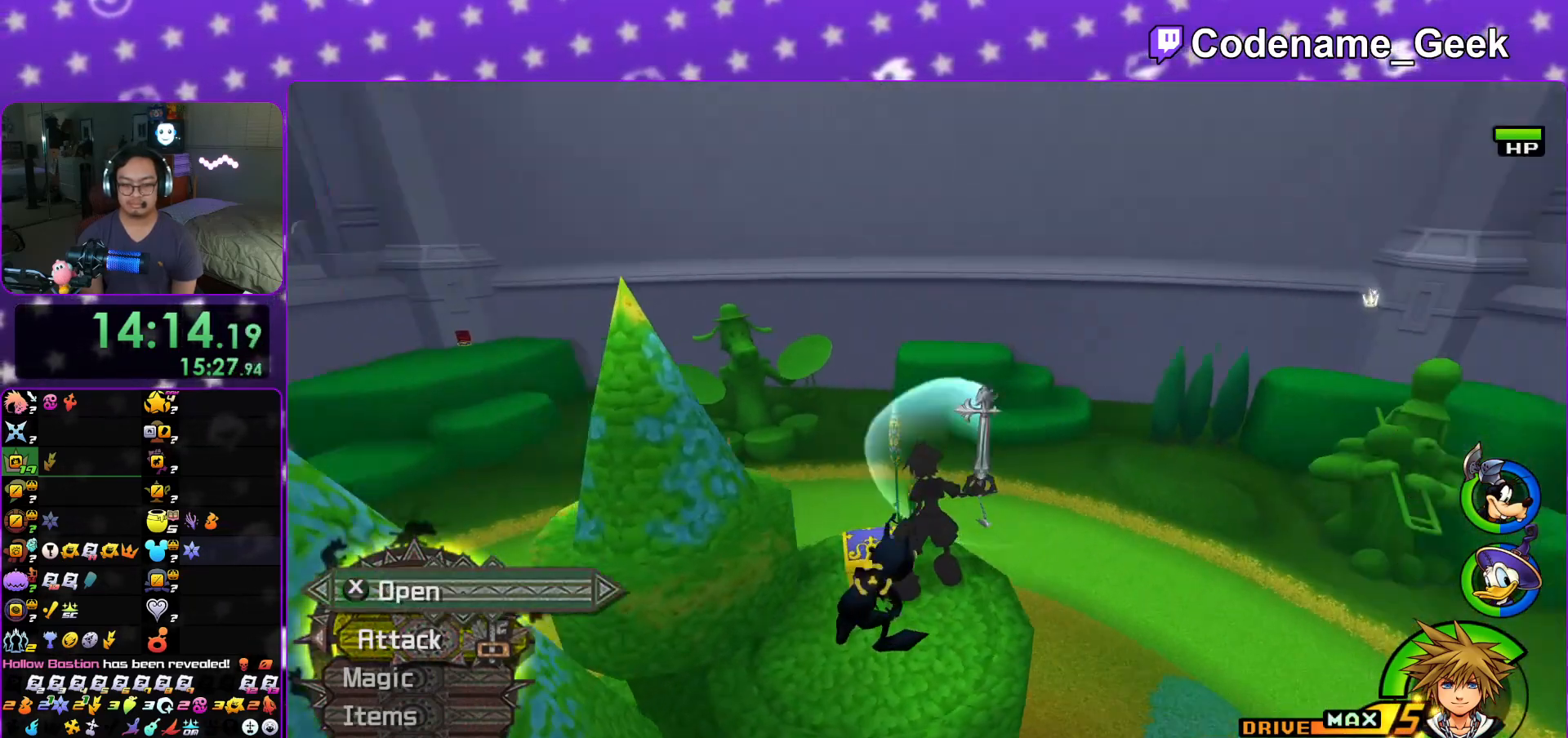
Gameplay with a controller (Nintendo layout); each line is a JSON object with the inputs held at the frame after it. "events" lists button and stick changes between this image and that frame as [ms after this image, input, new state], when the widget could be followed in between. Not read: L3 R3.
{"buttons": [], "left_stick": "up", "right_stick": "center", "events": [[66, "L1", "down"], [66, "X", "up"], [100, "X", "down"], [200, "L1", "up"], [200, "left_stick", "center"], [233, "X", "up"], [283, "X", "down"], [283, "right_stick", "center"], [317, "L1", "down"], [400, "X", "up"], [450, "L1", "up"], [450, "left_stick", "up"]]}
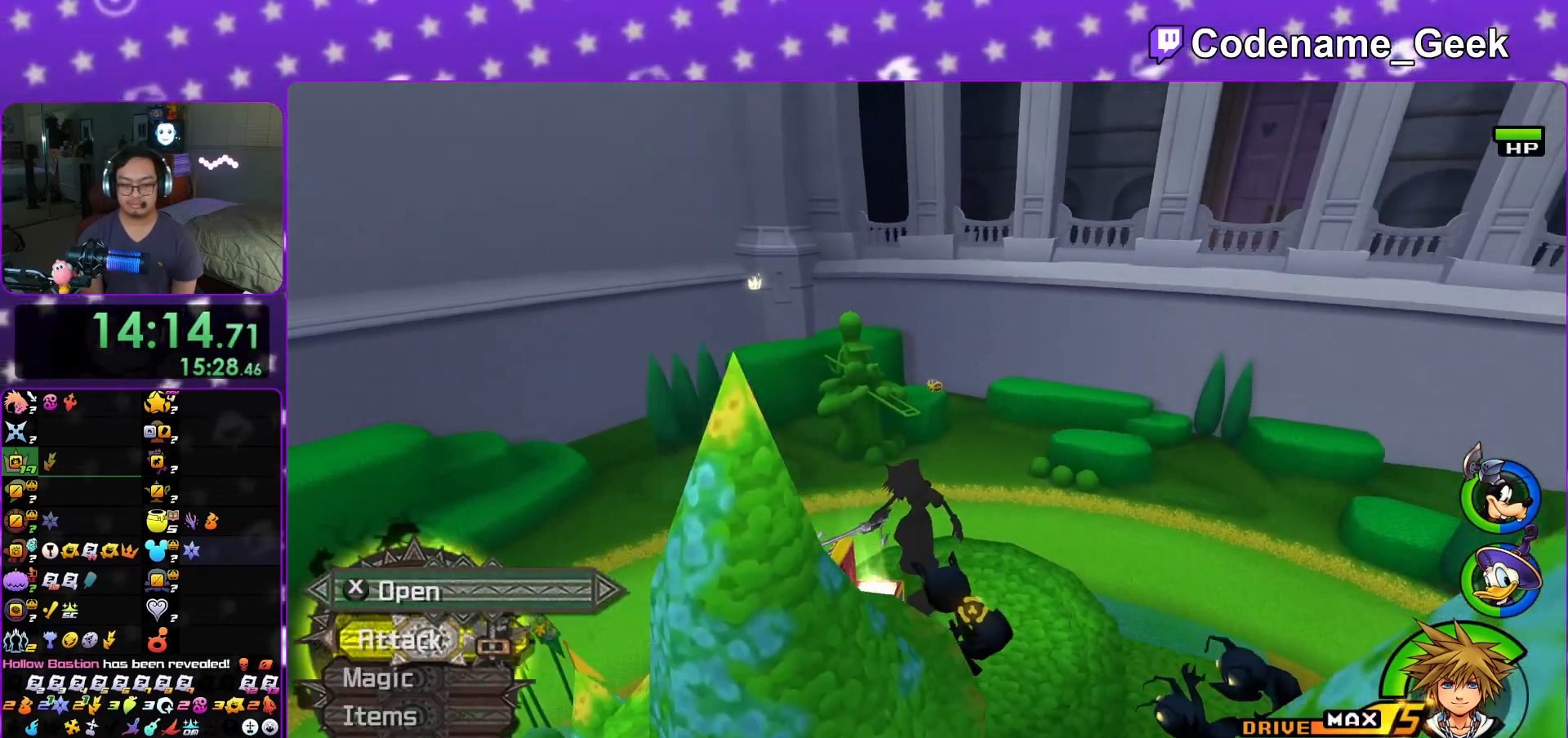
{"buttons": ["Y"], "left_stick": "up", "right_stick": "center"}
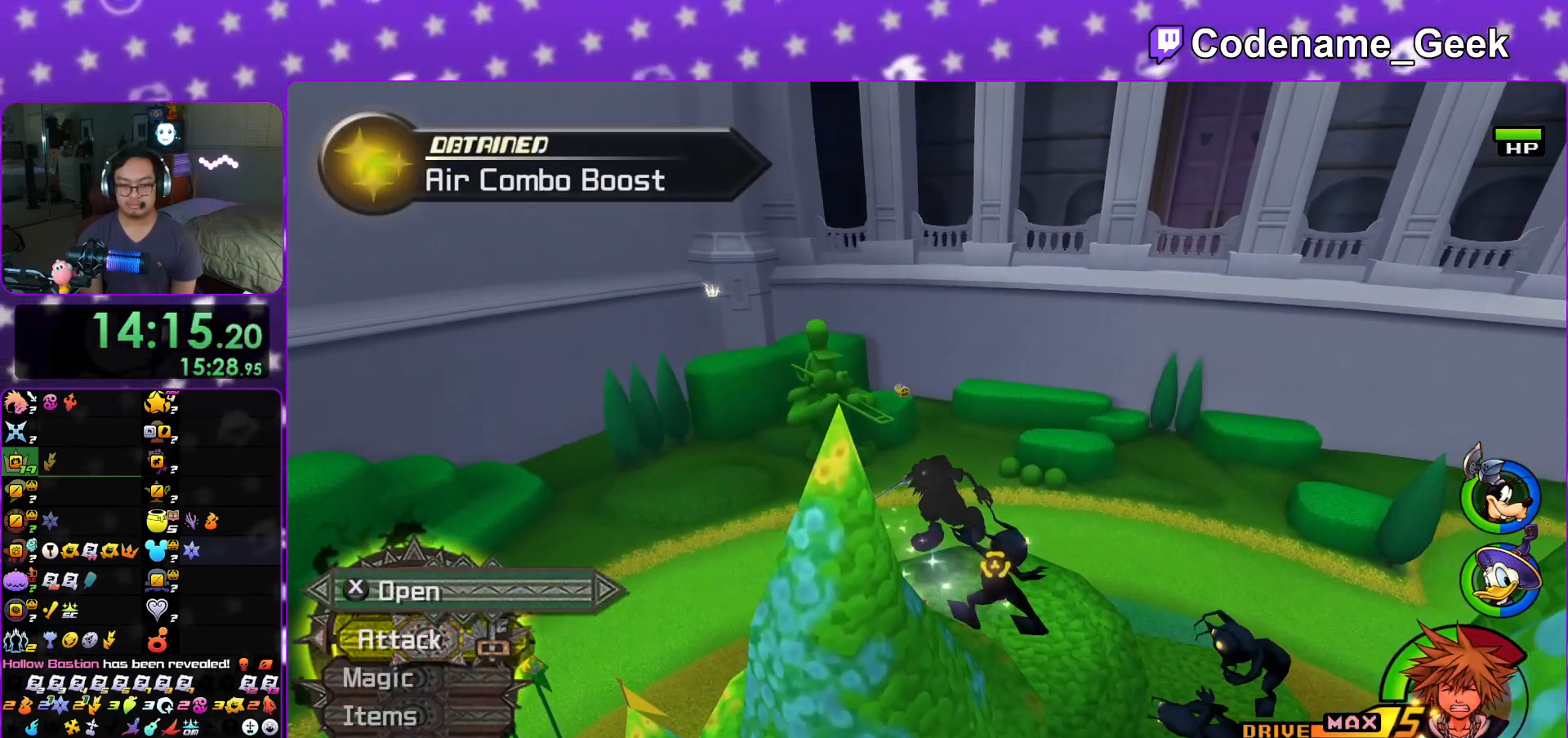
{"buttons": [], "left_stick": "down-right", "right_stick": "center", "events": [[117, "Y", "up"], [183, "Y", "down"], [283, "Y", "up"], [317, "left_stick", "down"], [484, "left_stick", "down-right"]]}
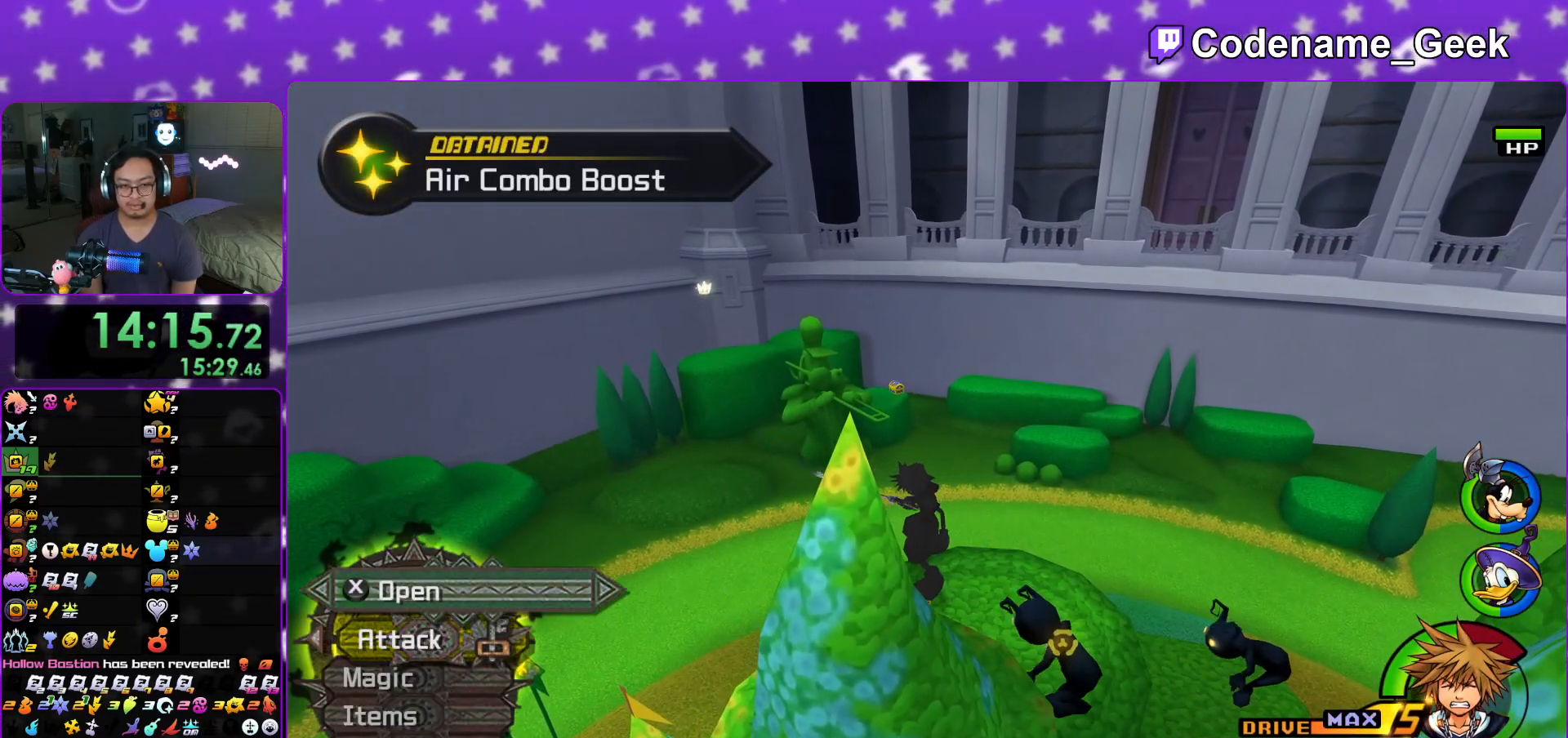
{"buttons": [], "left_stick": "up", "right_stick": "center", "events": [[50, "right_stick", "left"], [150, "right_stick", "center"], [234, "left_stick", "up-right"], [284, "left_stick", "up"], [317, "Y", "down"], [417, "Y", "up"]]}
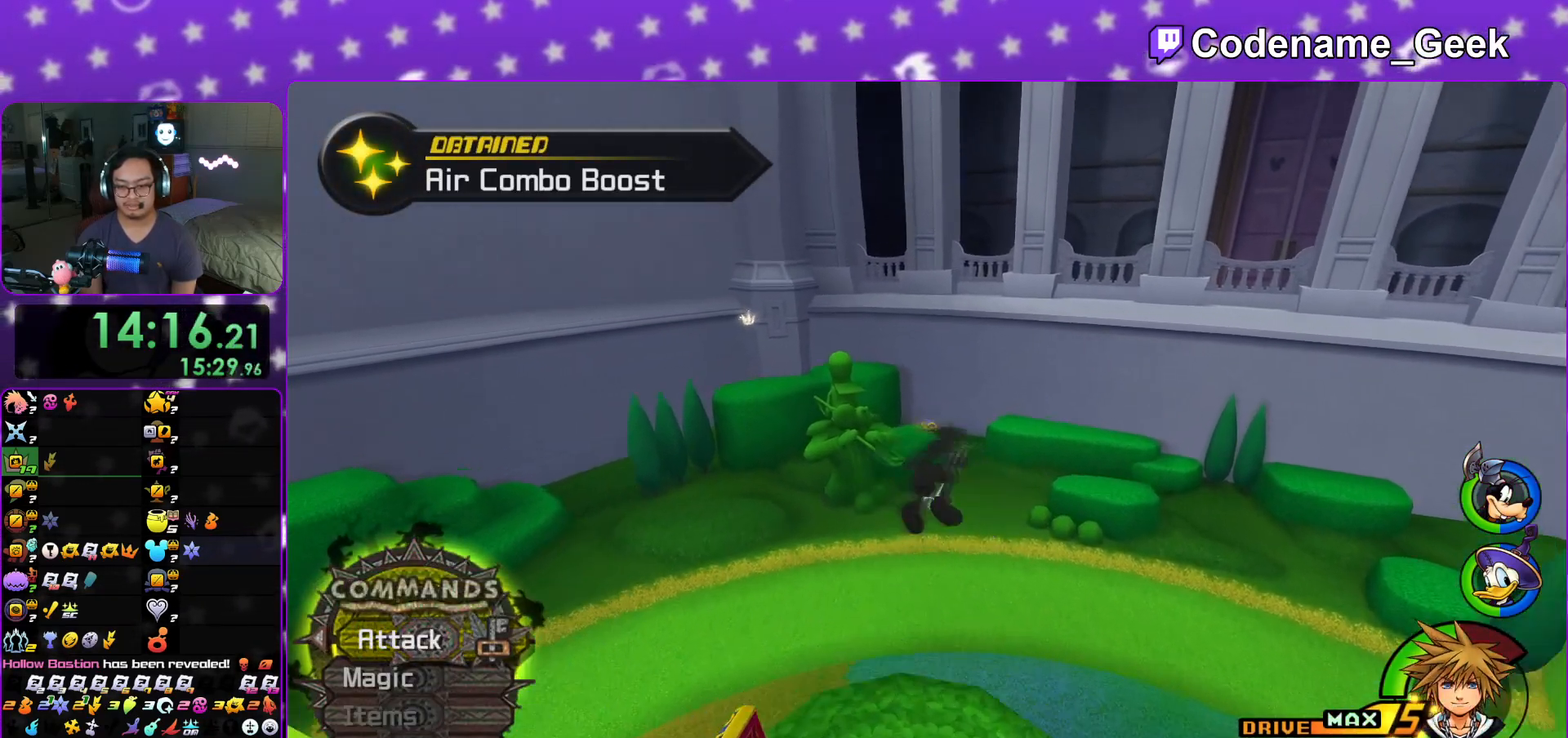
{"buttons": [], "left_stick": "up", "right_stick": "center", "events": [[16, "Y", "down"], [117, "Y", "up"], [183, "Y", "down"], [317, "Y", "up"]]}
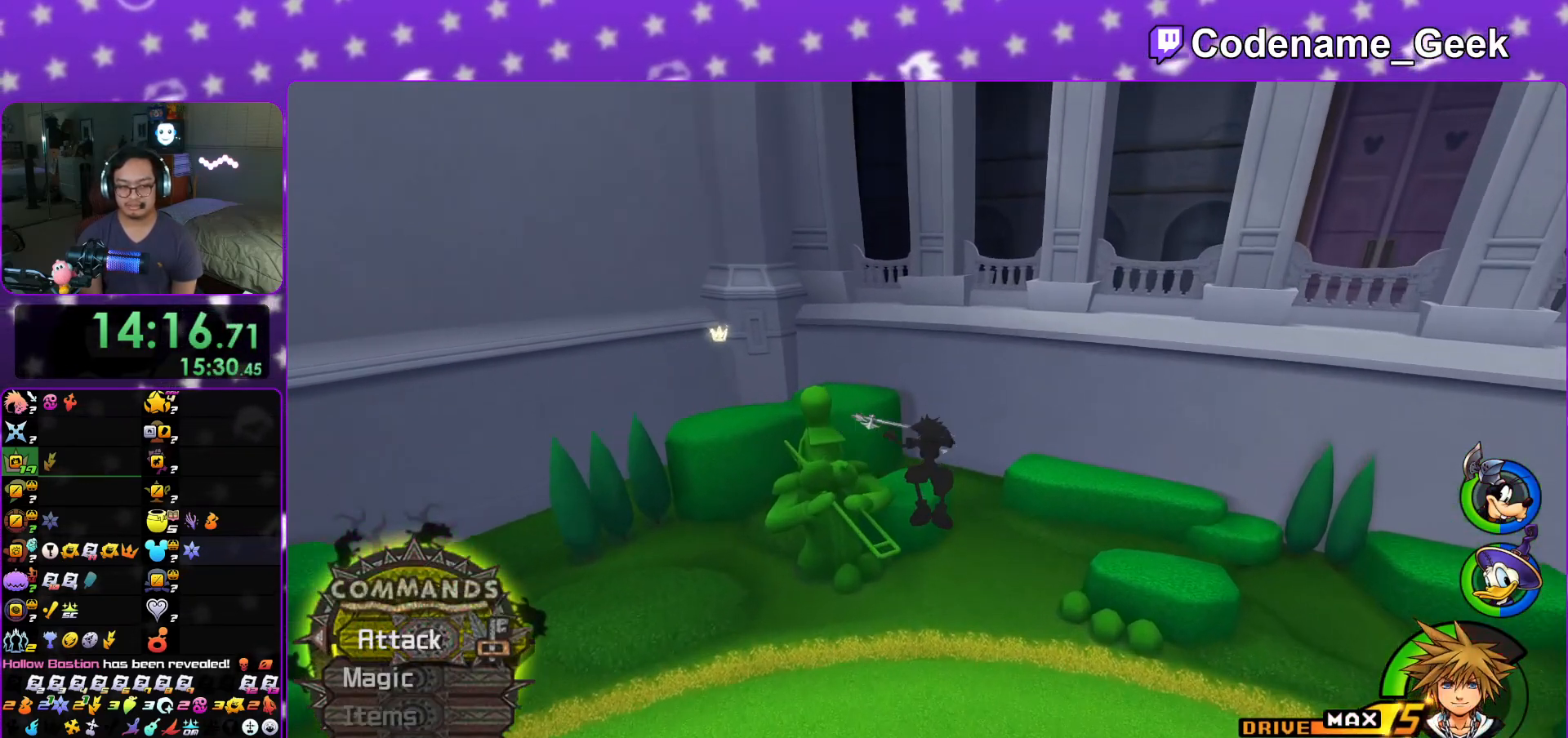
{"buttons": ["L1"], "left_stick": "up", "right_stick": "center", "events": [[17, "B", "down"], [117, "Y", "down"], [134, "B", "up"], [467, "L1", "down"], [467, "Y", "up"]]}
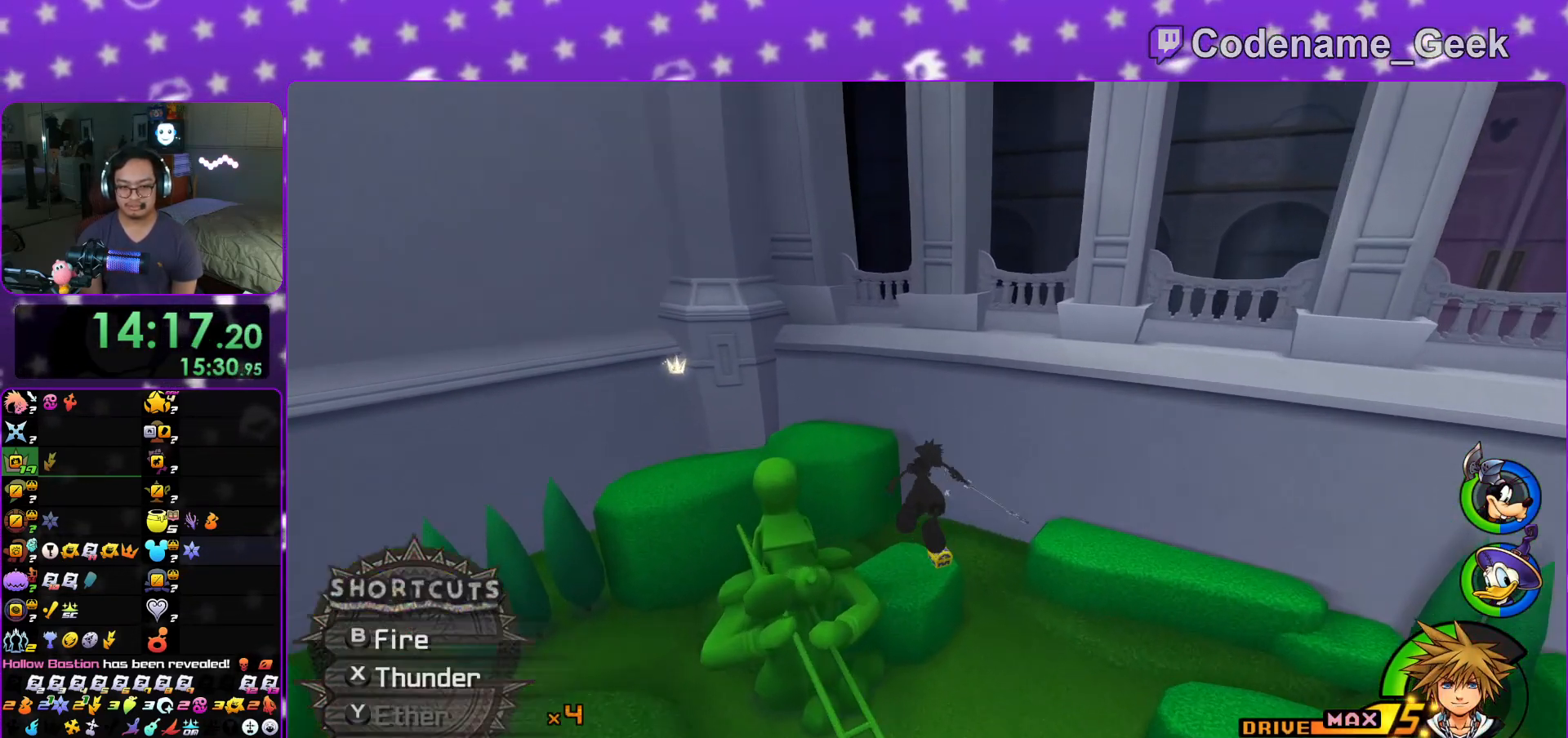
{"buttons": ["L1"], "left_stick": "up-left", "right_stick": "right", "events": [[66, "L1", "up"], [200, "L1", "down"], [200, "left_stick", "up-left"], [333, "L1", "up"], [417, "L1", "down"], [484, "right_stick", "right"]]}
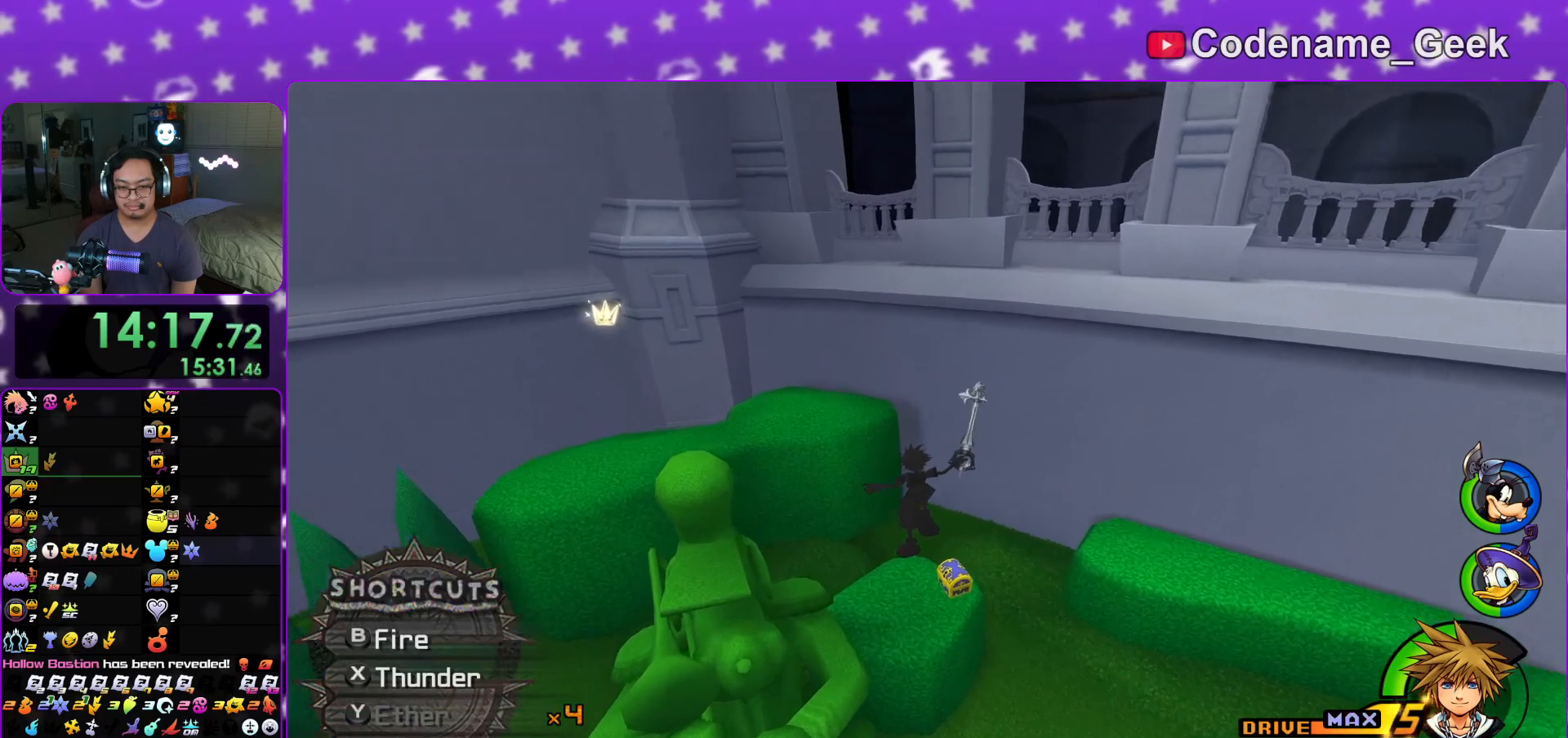
{"buttons": ["X"], "left_stick": "up-left", "right_stick": "right", "events": [[34, "L1", "up"], [167, "L1", "down"], [250, "L1", "up"], [484, "X", "down"]]}
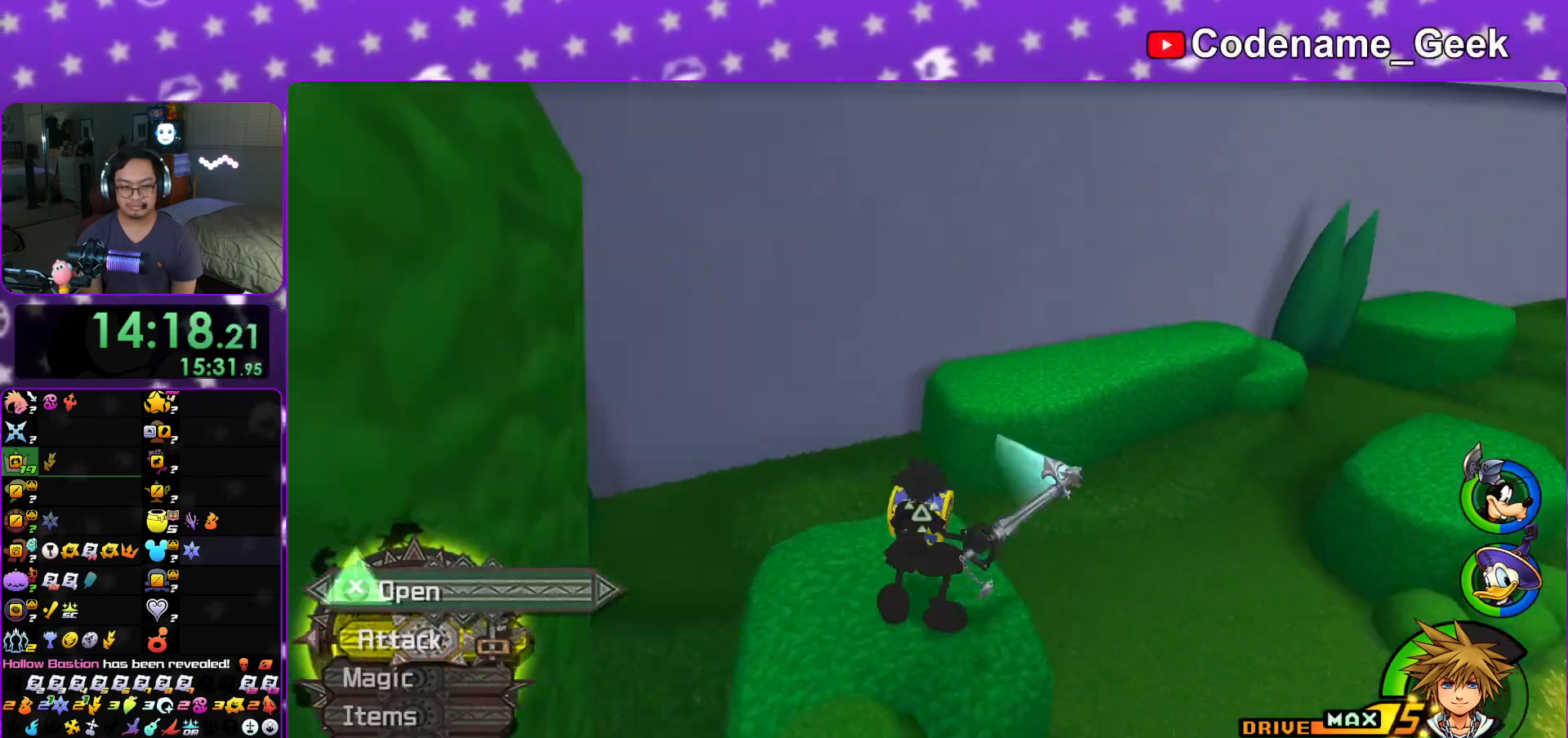
{"buttons": ["X"], "left_stick": "center", "right_stick": "center", "events": [[66, "X", "up"], [100, "left_stick", "up"], [117, "X", "down"], [283, "X", "up"], [333, "X", "down"], [367, "left_stick", "center"], [484, "right_stick", "center"]]}
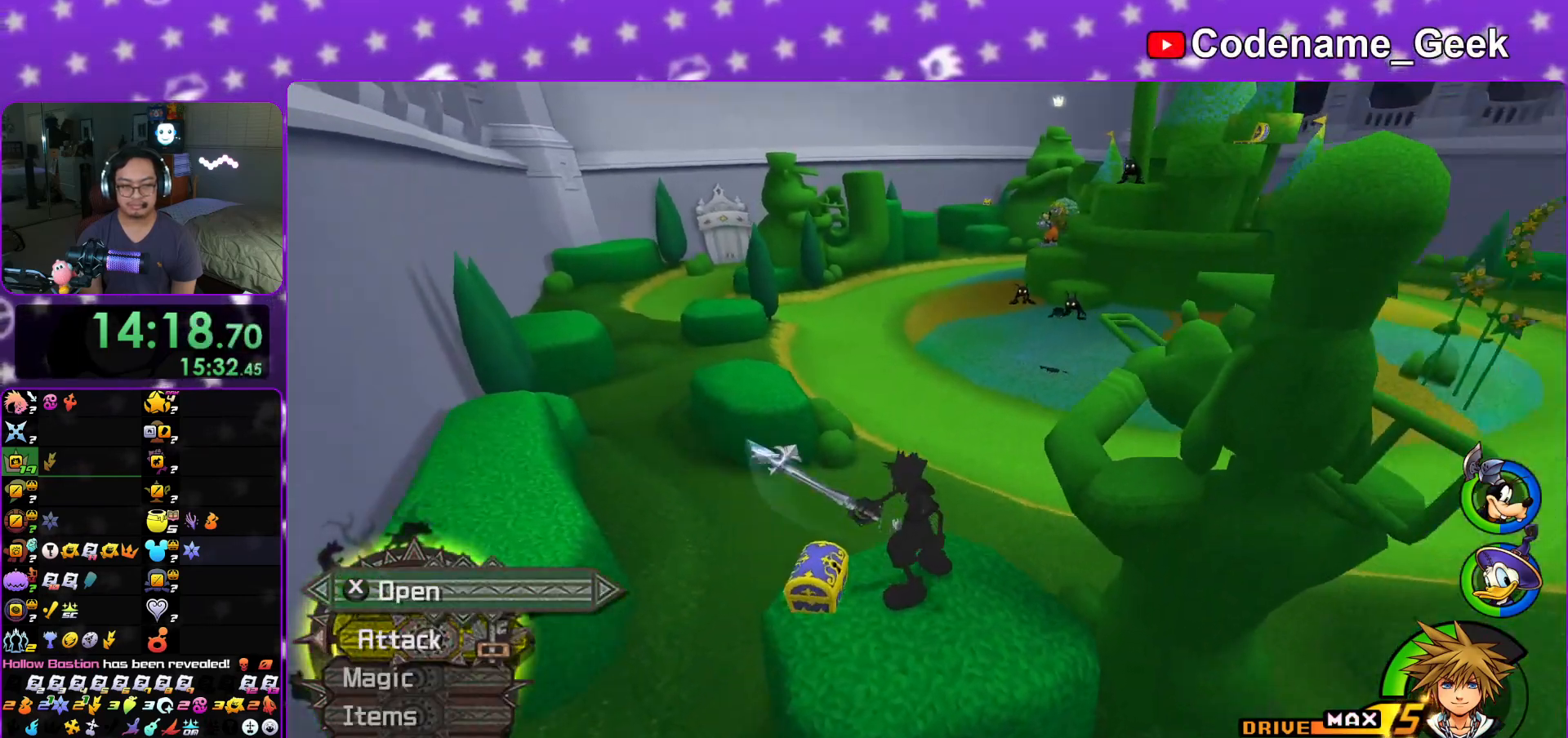
{"buttons": [], "left_stick": "up", "right_stick": "center", "events": [[117, "L1", "down"], [117, "right_stick", "left"], [150, "X", "up"], [200, "left_stick", "up"], [217, "L1", "up"], [217, "right_stick", "center"]]}
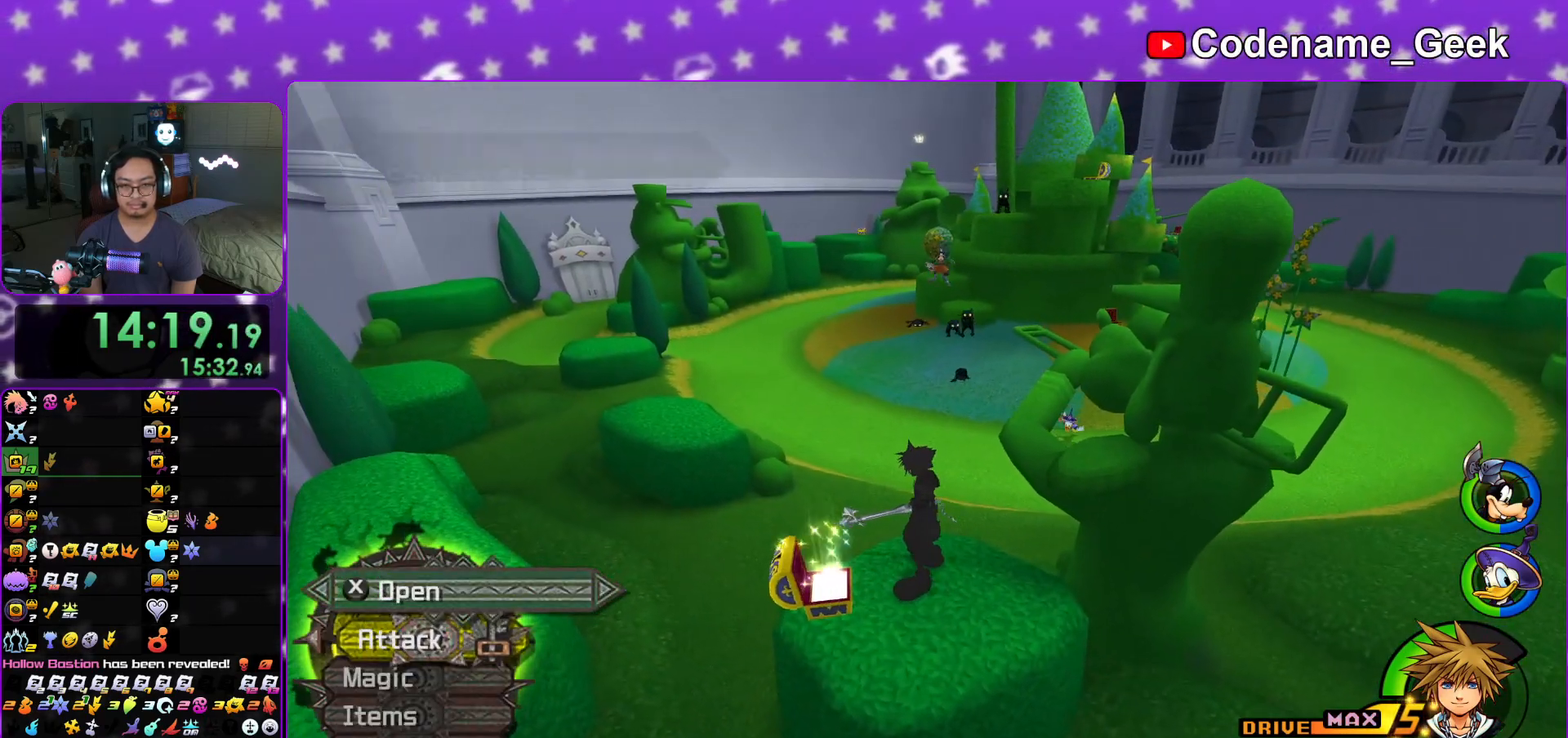
{"buttons": ["Y"], "left_stick": "up", "right_stick": "left", "events": [[133, "Y", "down"], [233, "Y", "up"], [317, "Y", "down"], [417, "Y", "up"], [434, "right_stick", "left"], [484, "Y", "down"]]}
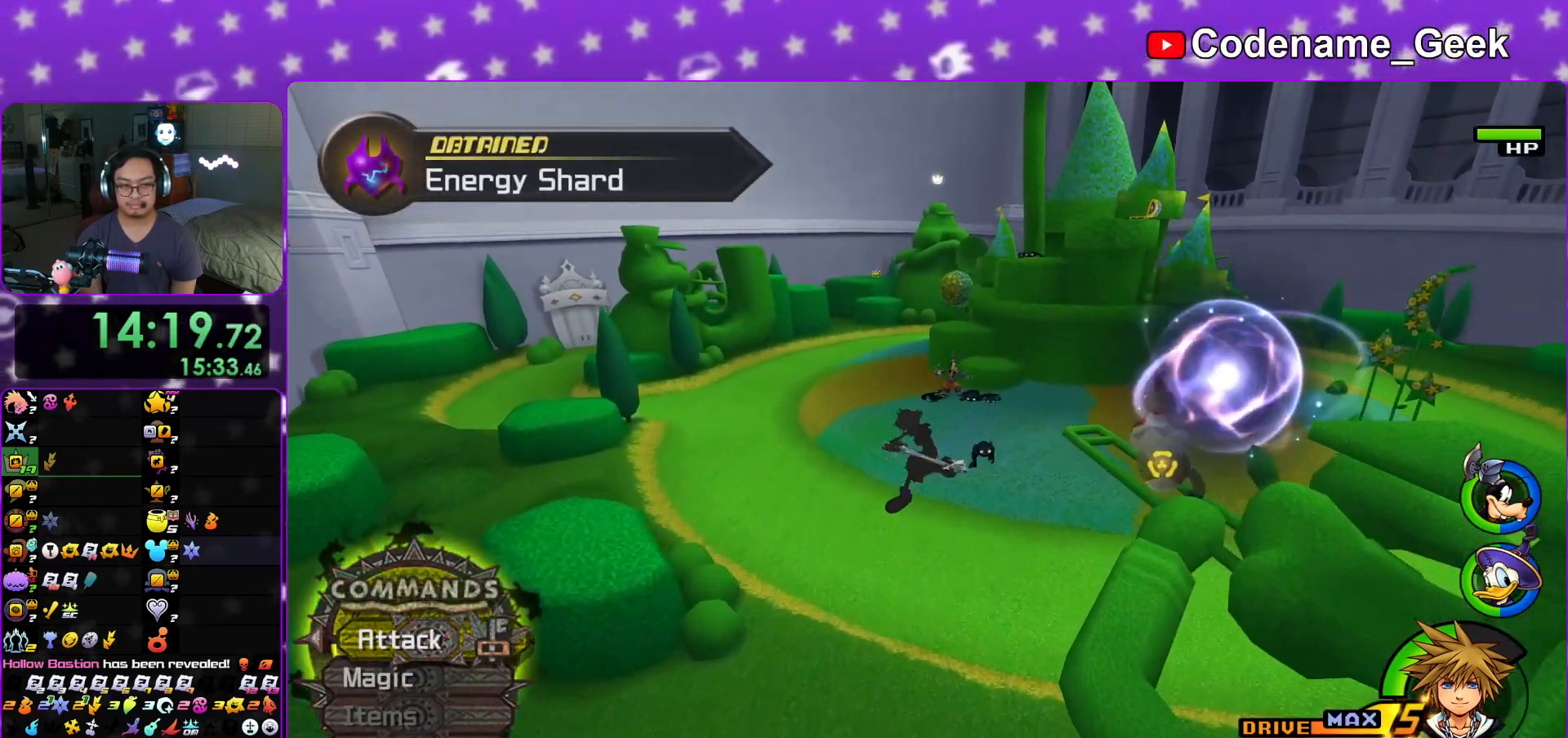
{"buttons": ["Y"], "left_stick": "up", "right_stick": "center", "events": [[50, "right_stick", "center"], [117, "Y", "up"], [301, "B", "down"], [417, "B", "up"], [467, "Y", "down"]]}
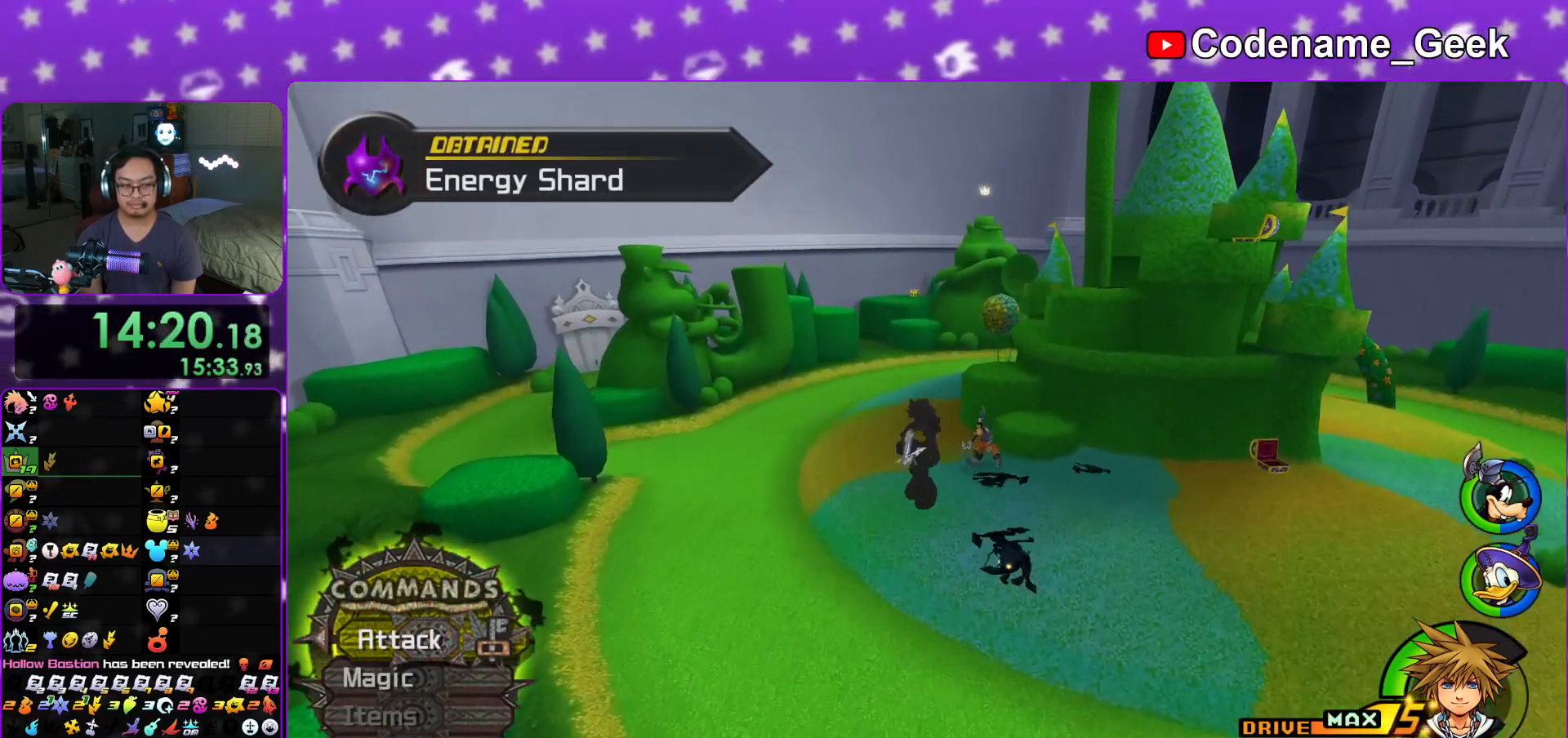
{"buttons": ["Y"], "left_stick": "up", "right_stick": "center", "events": [[350, "right_stick", "up"], [400, "right_stick", "center"]]}
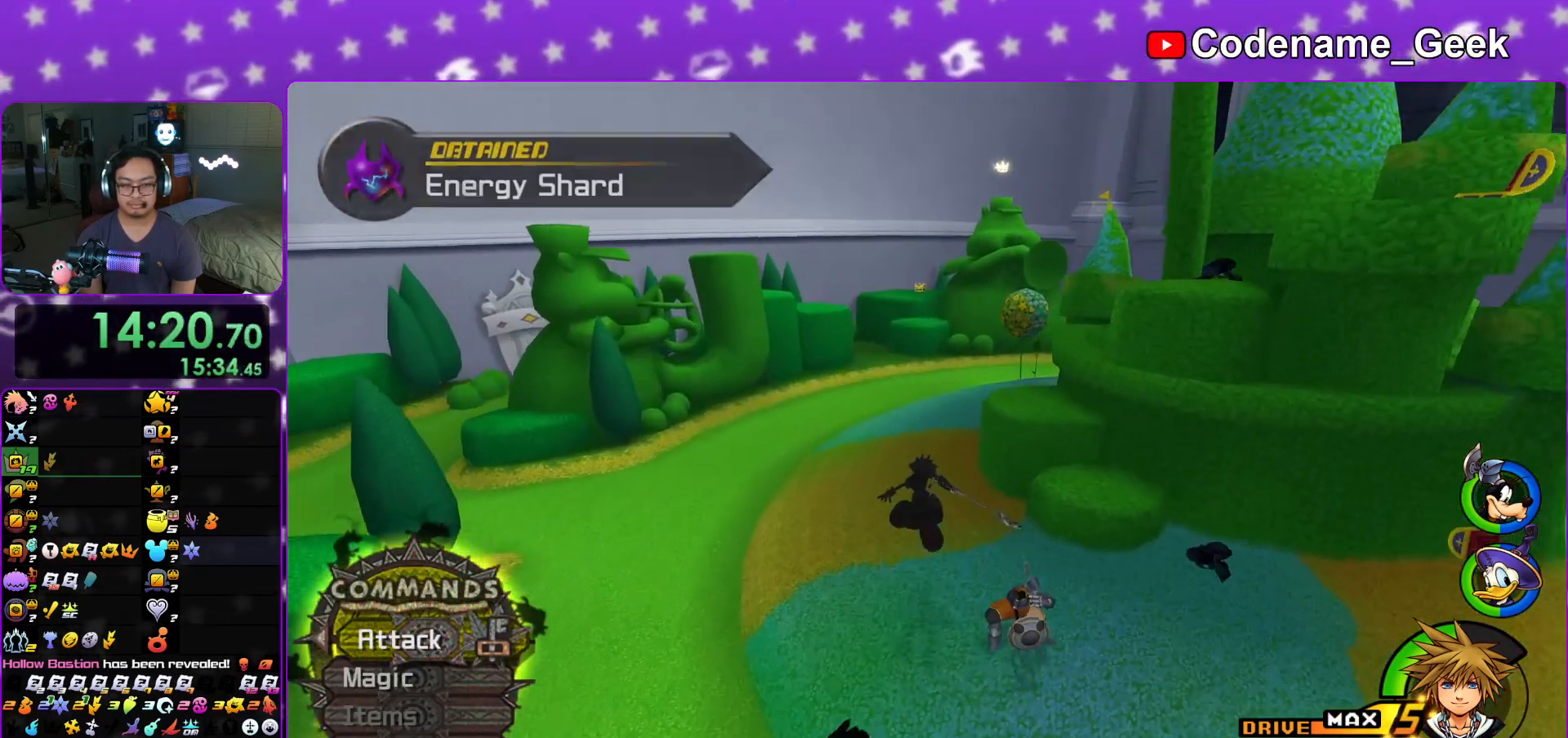
{"buttons": ["Y"], "left_stick": "up", "right_stick": "center", "events": []}
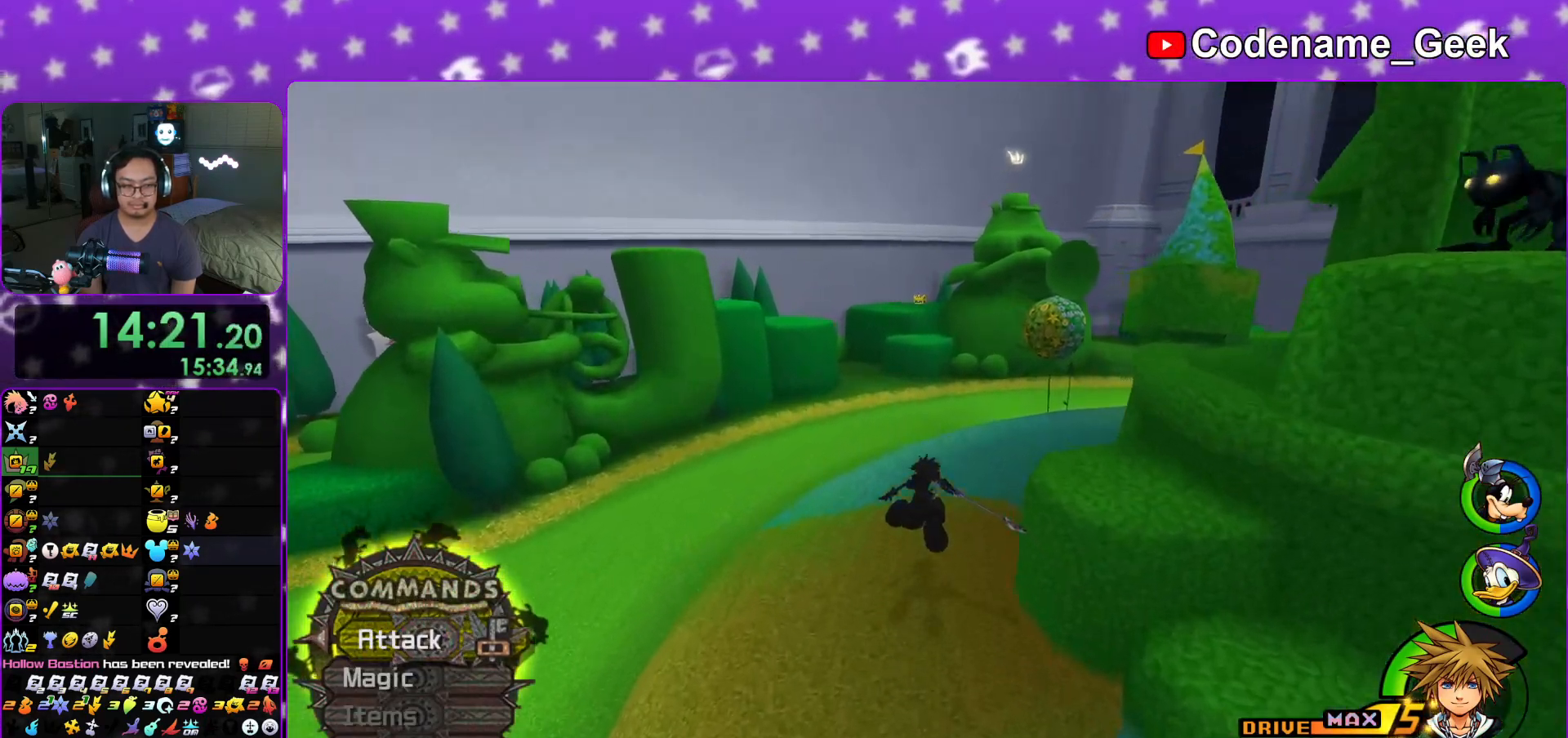
{"buttons": ["Y"], "left_stick": "up", "right_stick": "center", "events": [[83, "right_stick", "up"], [134, "right_stick", "center"], [350, "right_stick", "up-left"], [400, "right_stick", "center"]]}
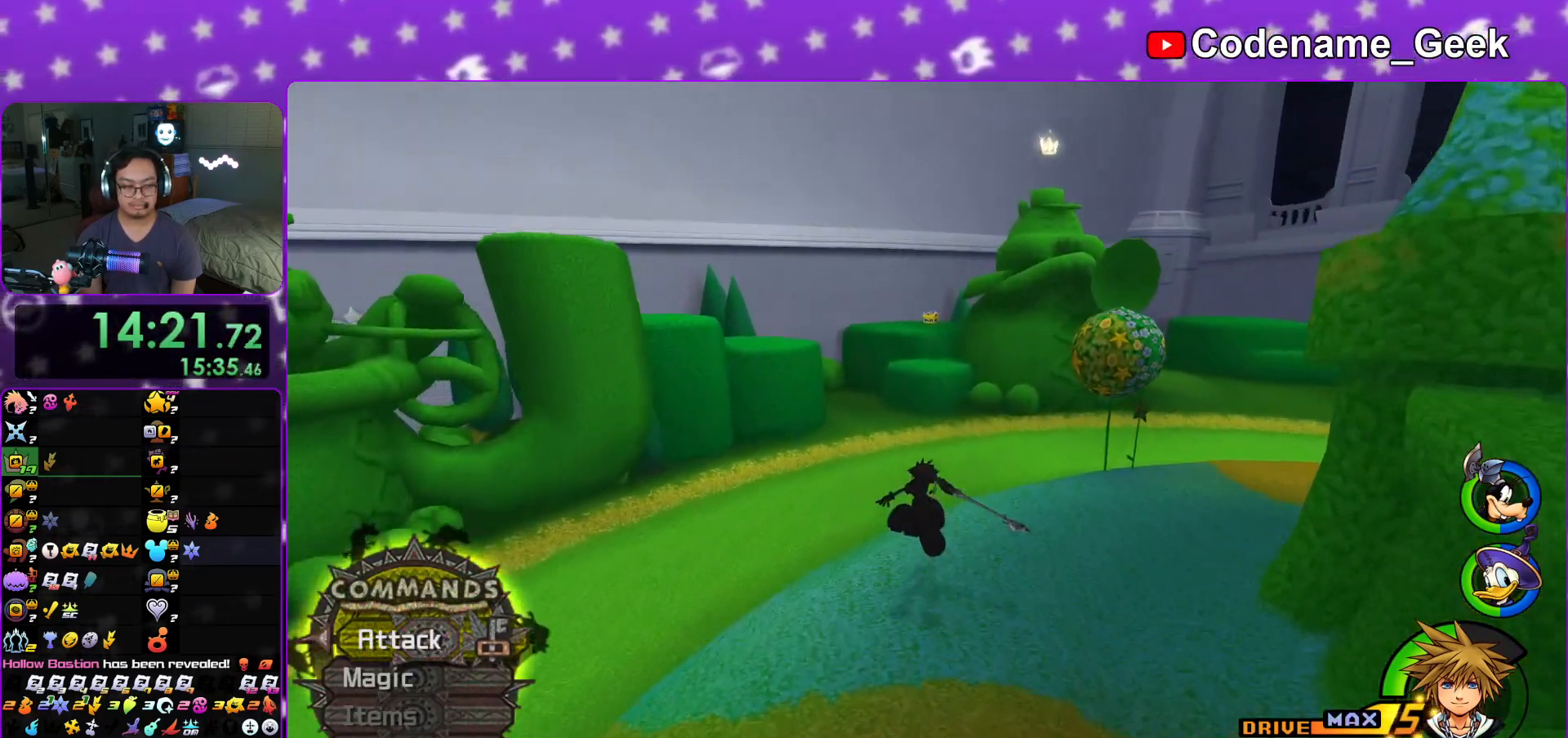
{"buttons": ["Y"], "left_stick": "up", "right_stick": "center", "events": []}
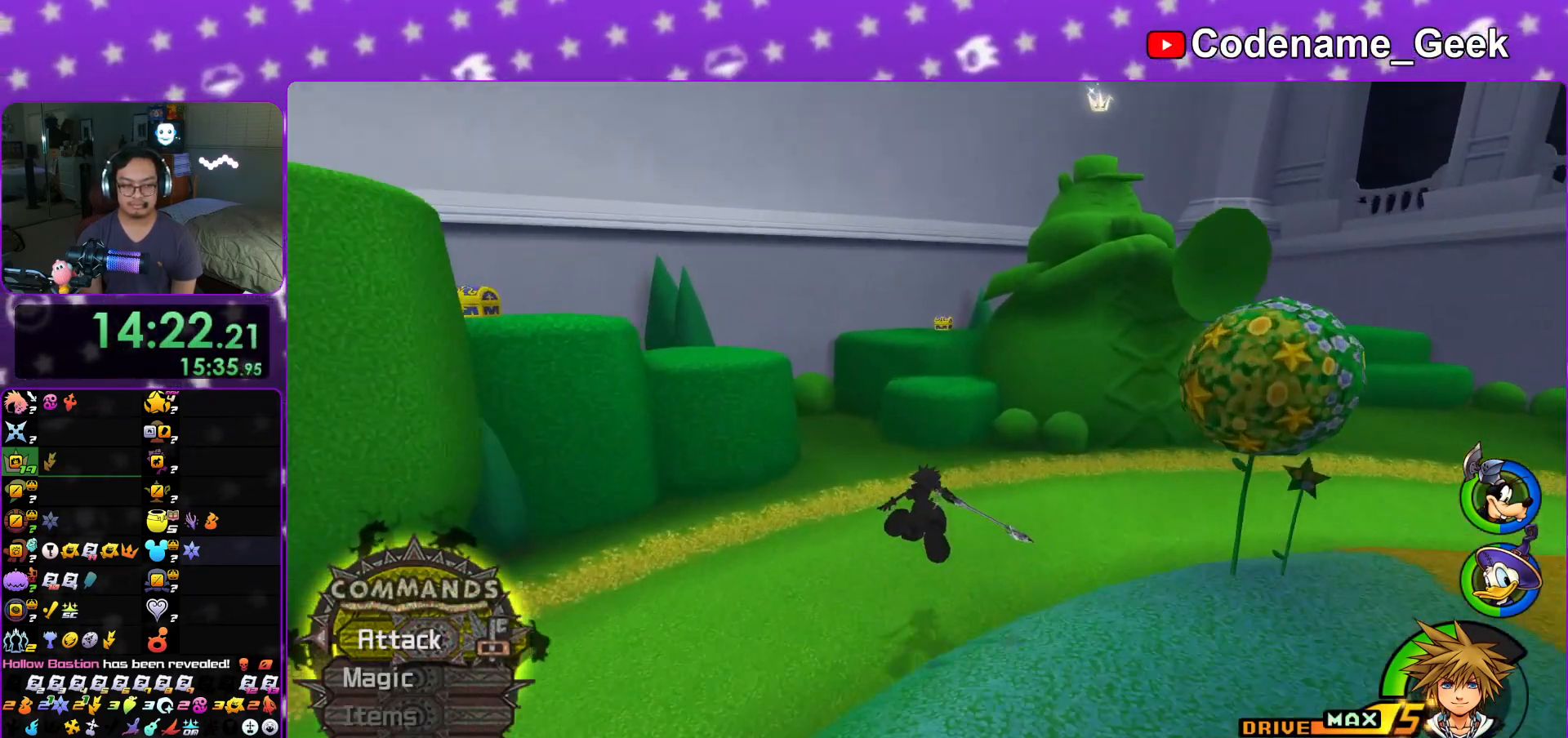
{"buttons": [], "left_stick": "up", "right_stick": "center", "events": [[400, "Y", "up"]]}
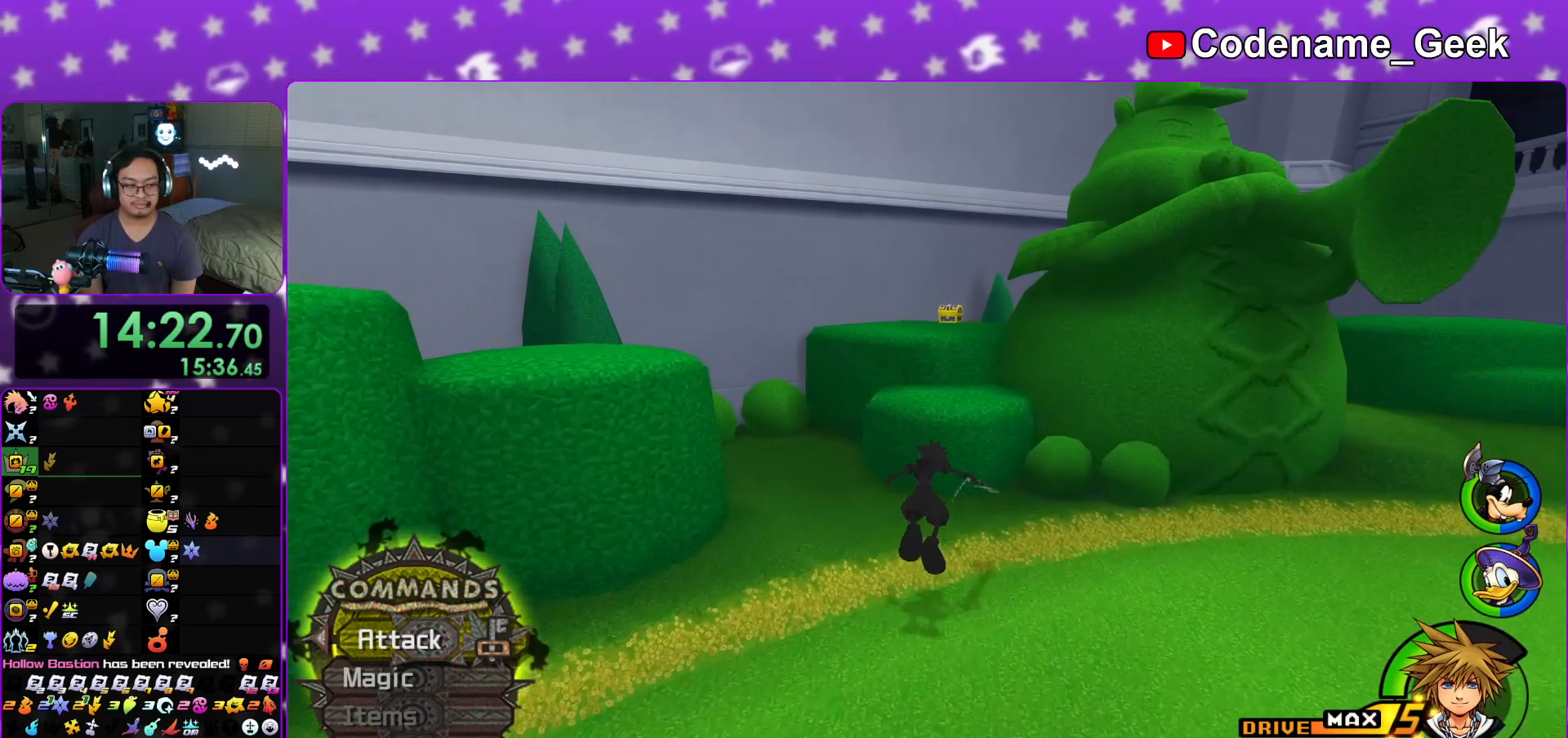
{"buttons": ["B"], "left_stick": "up", "right_stick": "center", "events": [[200, "B", "down"]]}
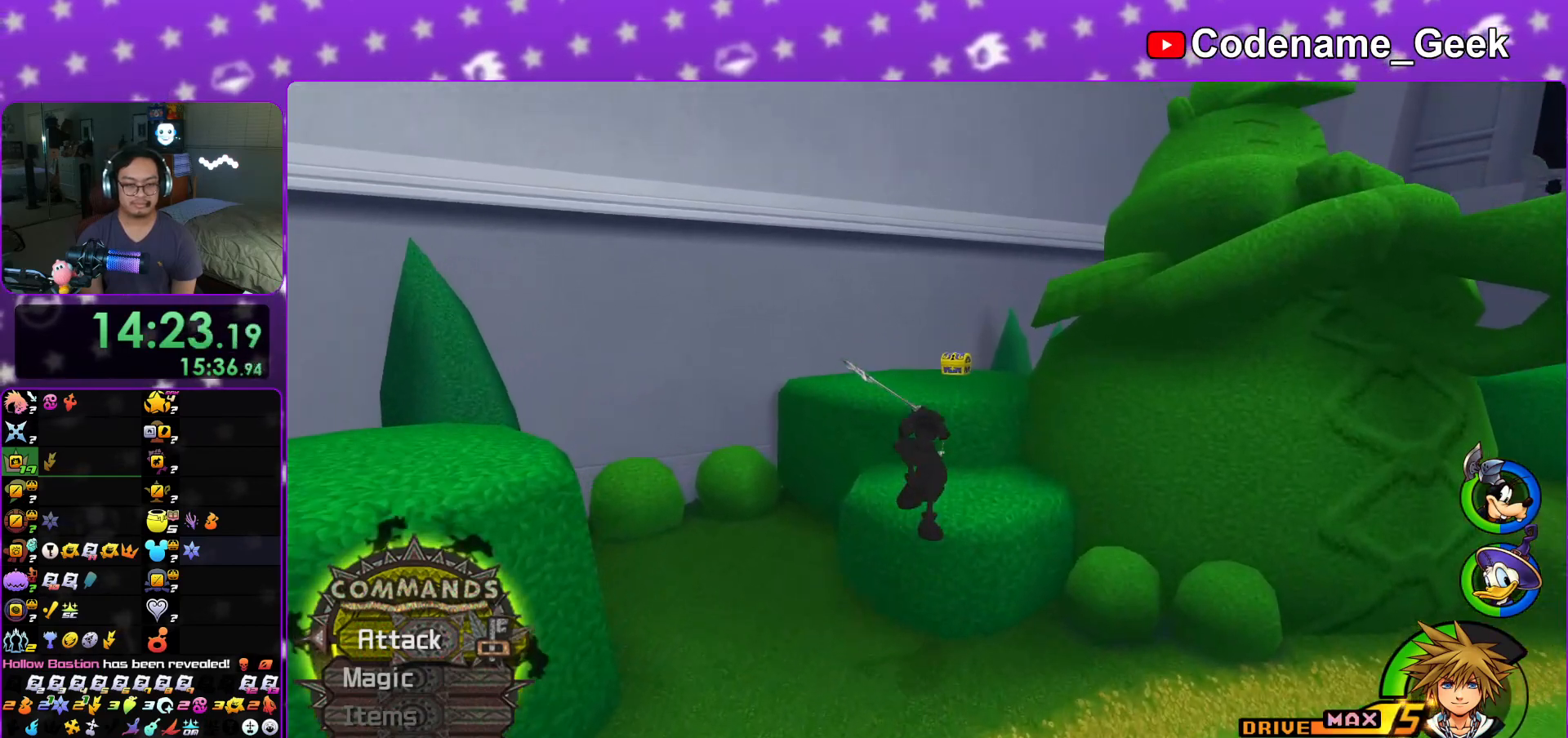
{"buttons": [], "left_stick": "up", "right_stick": "center", "events": [[33, "B", "up"], [100, "B", "down"], [267, "B", "up"], [350, "Y", "down"], [467, "Y", "up"]]}
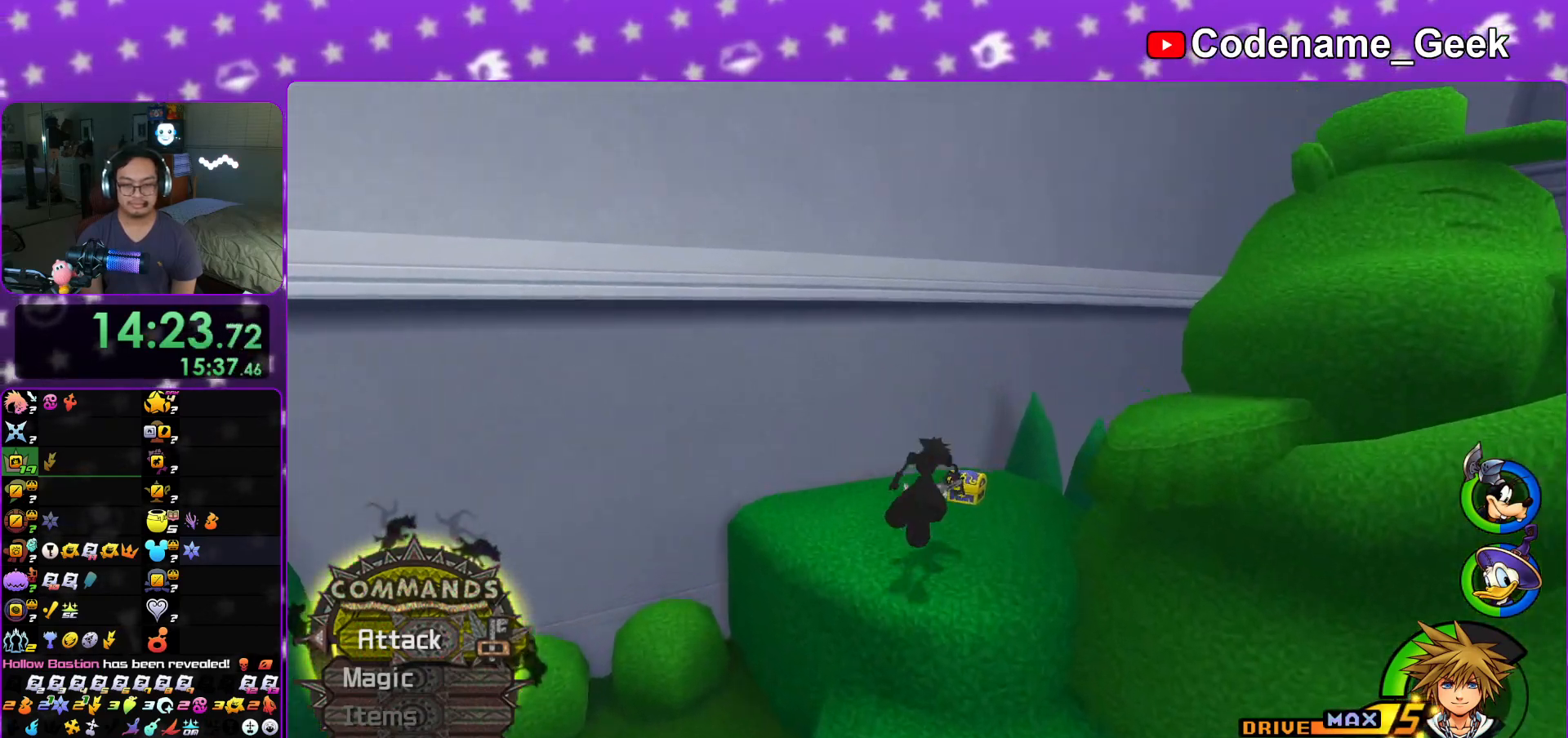
{"buttons": ["X"], "left_stick": "up-left", "right_stick": "left", "events": [[83, "right_stick", "left"], [133, "left_stick", "up-right"], [417, "X", "down"], [450, "left_stick", "up-left"]]}
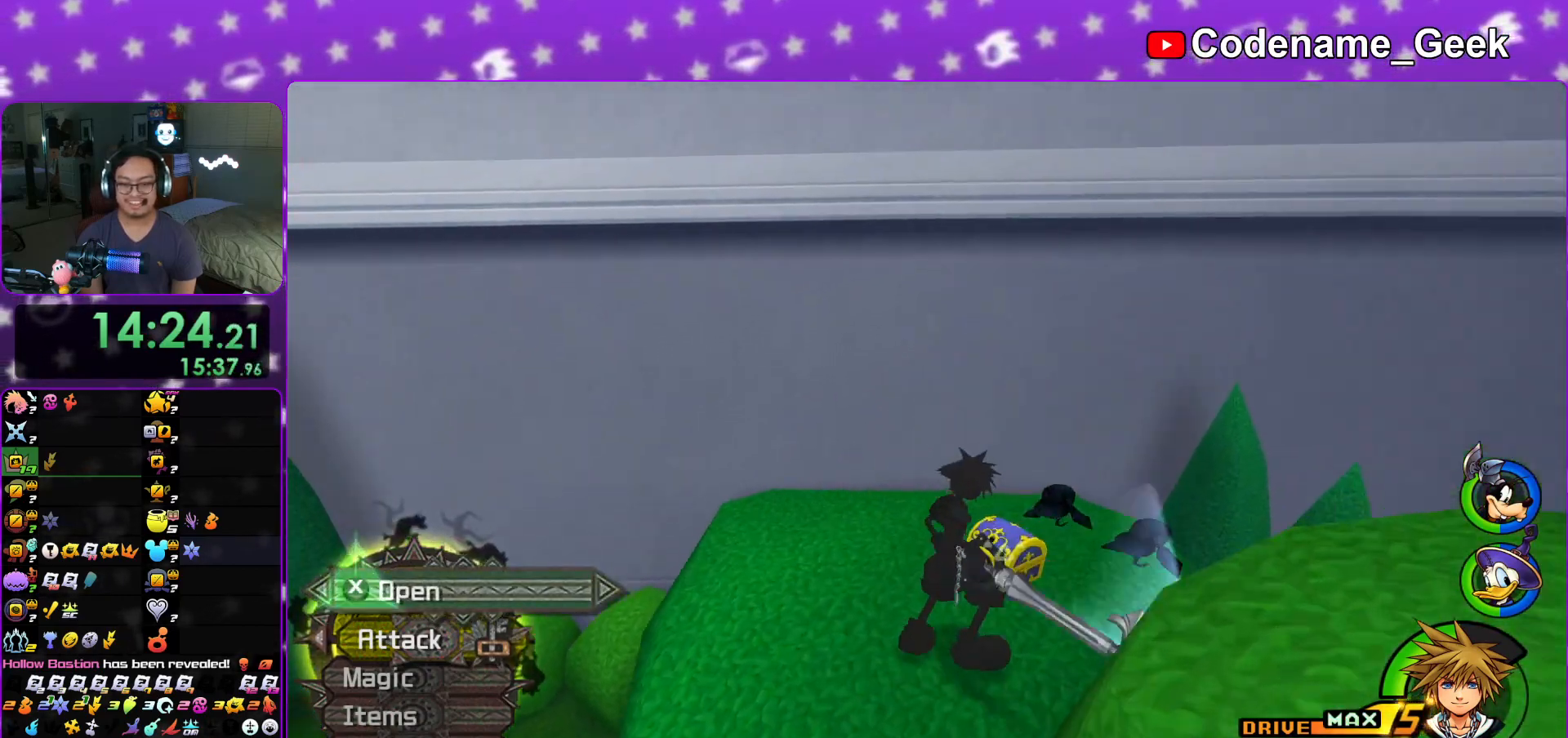
{"buttons": ["L1"], "left_stick": "up-left", "right_stick": "center", "events": [[33, "X", "up"], [117, "X", "down"], [234, "X", "up"], [317, "X", "down"], [450, "X", "up"], [450, "right_stick", "center"], [484, "L1", "down"]]}
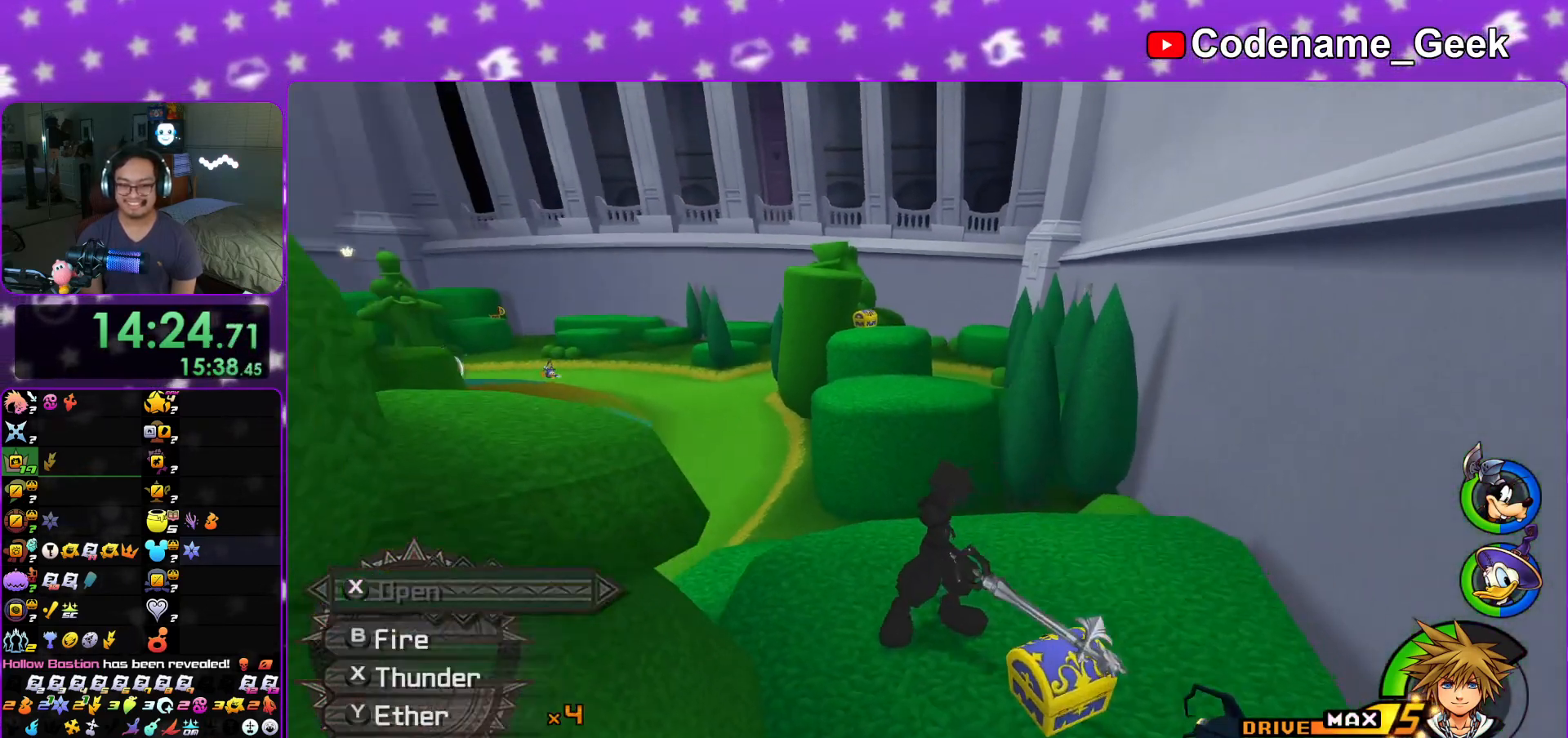
{"buttons": [], "left_stick": "up", "right_stick": "center", "events": [[16, "X", "down"], [66, "left_stick", "center"], [66, "right_stick", "right"], [83, "L1", "up"], [133, "right_stick", "center"], [150, "X", "up"], [367, "left_stick", "up"]]}
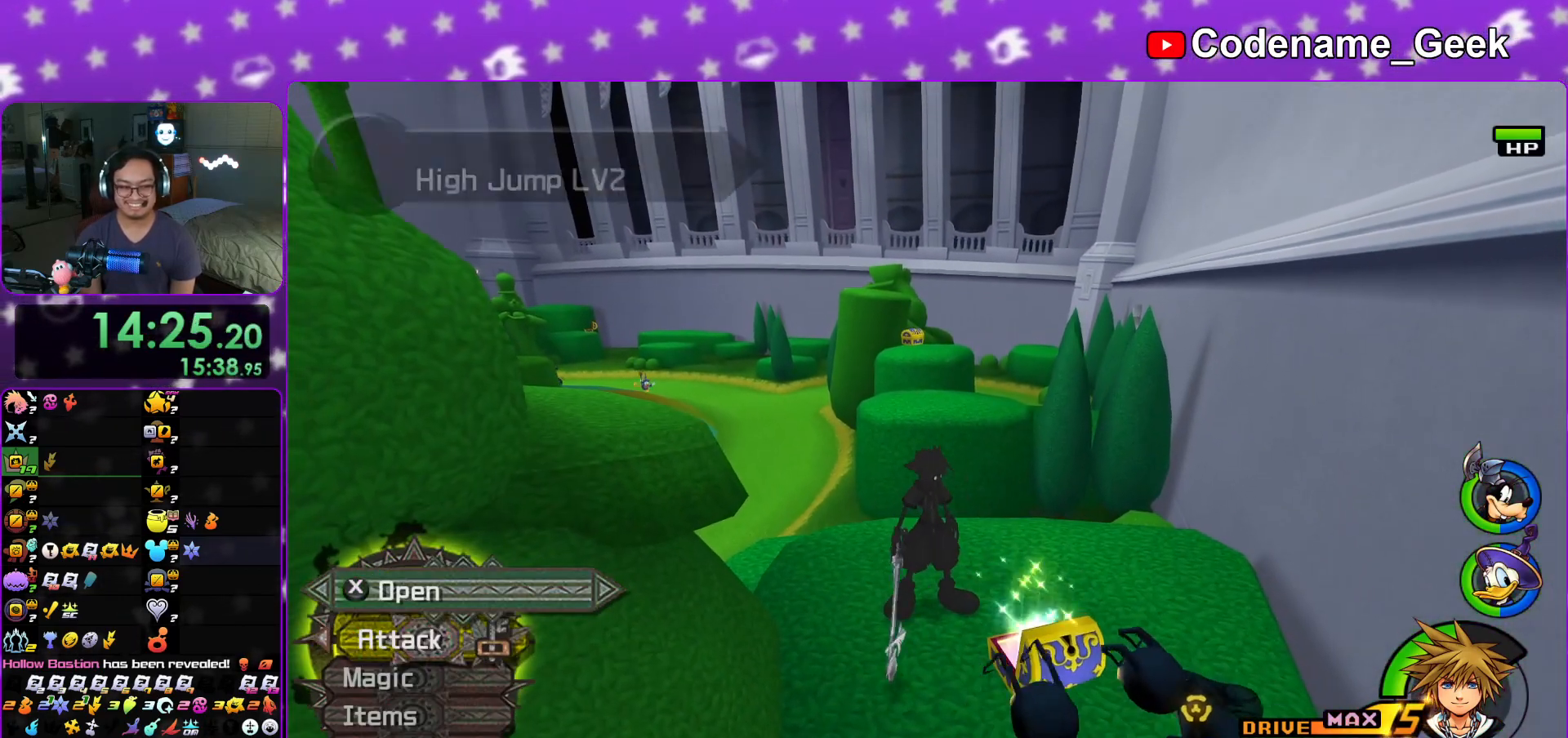
{"buttons": ["Y"], "left_stick": "up", "right_stick": "center", "events": [[83, "Y", "down"], [217, "Y", "up"], [284, "Y", "down"], [434, "Y", "up"], [467, "Y", "down"]]}
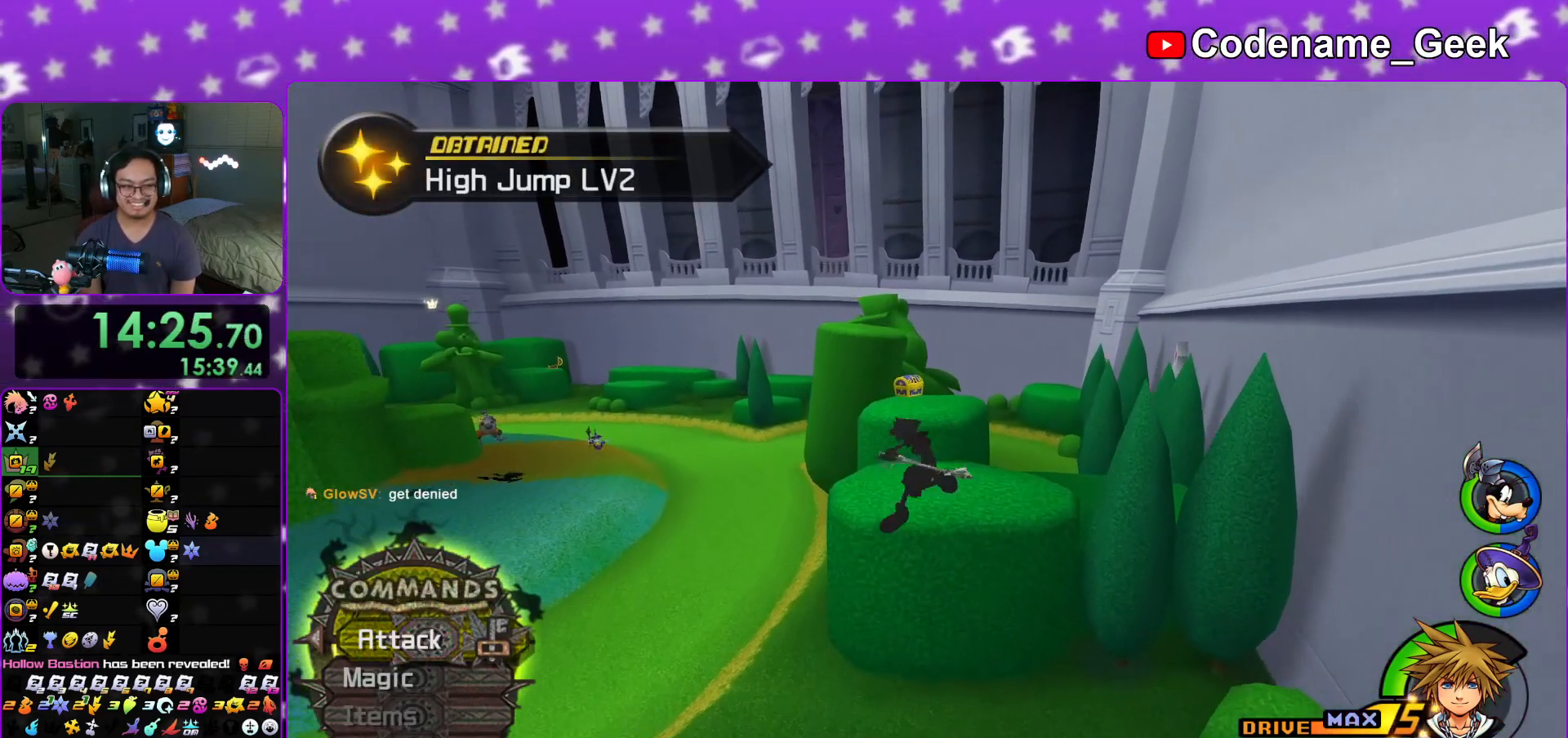
{"buttons": [], "left_stick": "up", "right_stick": "center", "events": [[116, "Y", "up"]]}
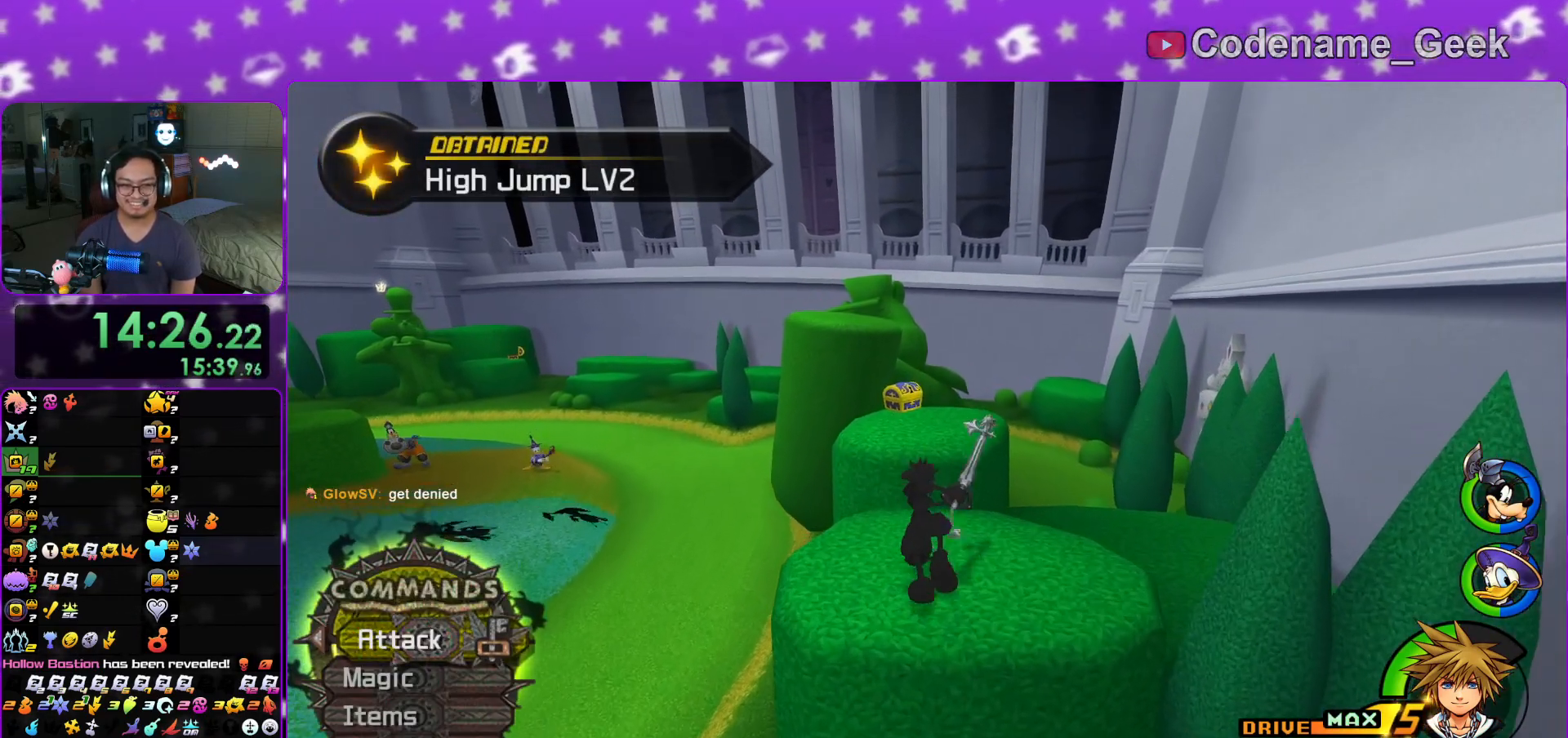
{"buttons": [], "left_stick": "up", "right_stick": "down", "events": [[200, "B", "down"], [284, "B", "up"], [434, "right_stick", "down"]]}
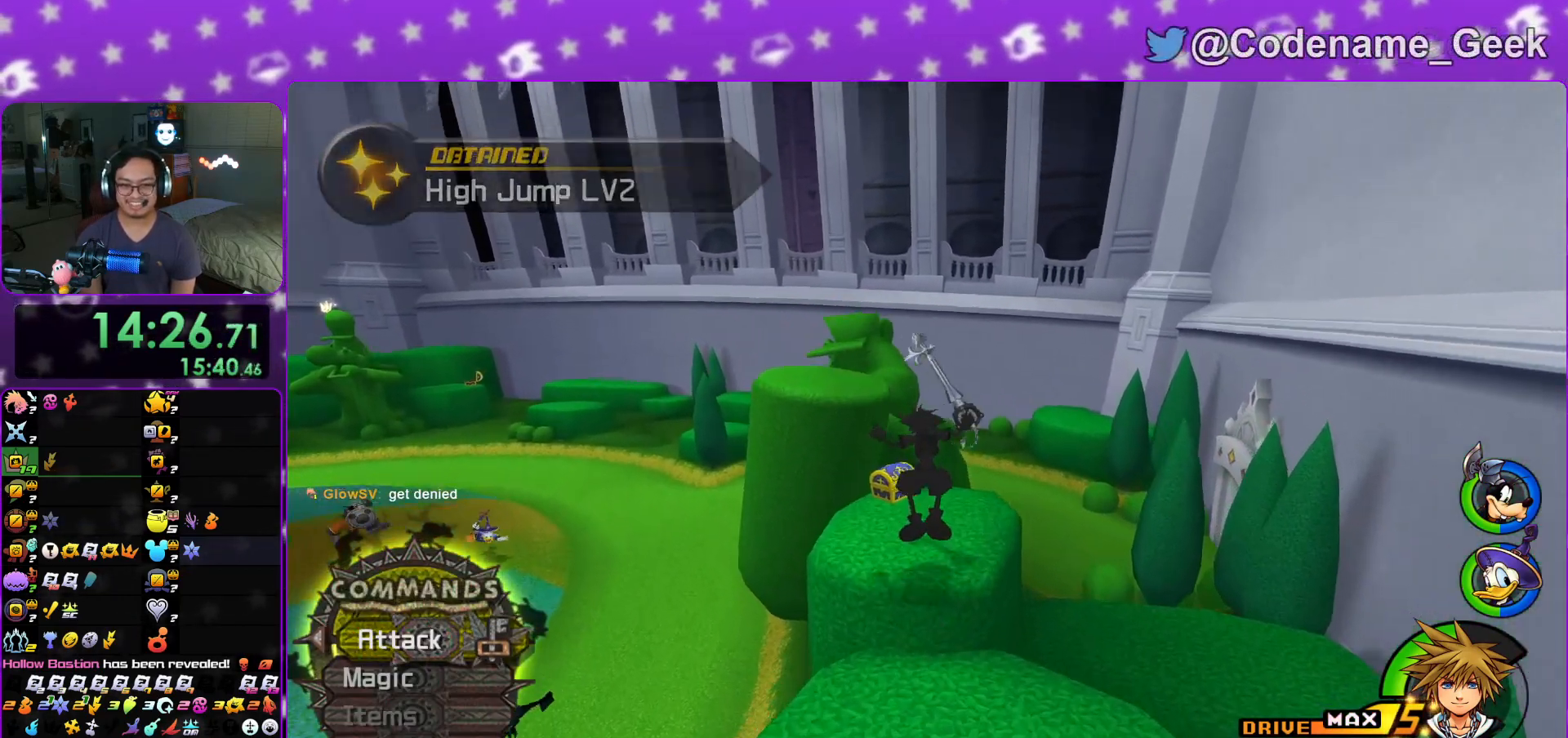
{"buttons": [], "left_stick": "up", "right_stick": "right", "events": [[33, "right_stick", "center"], [483, "right_stick", "right"]]}
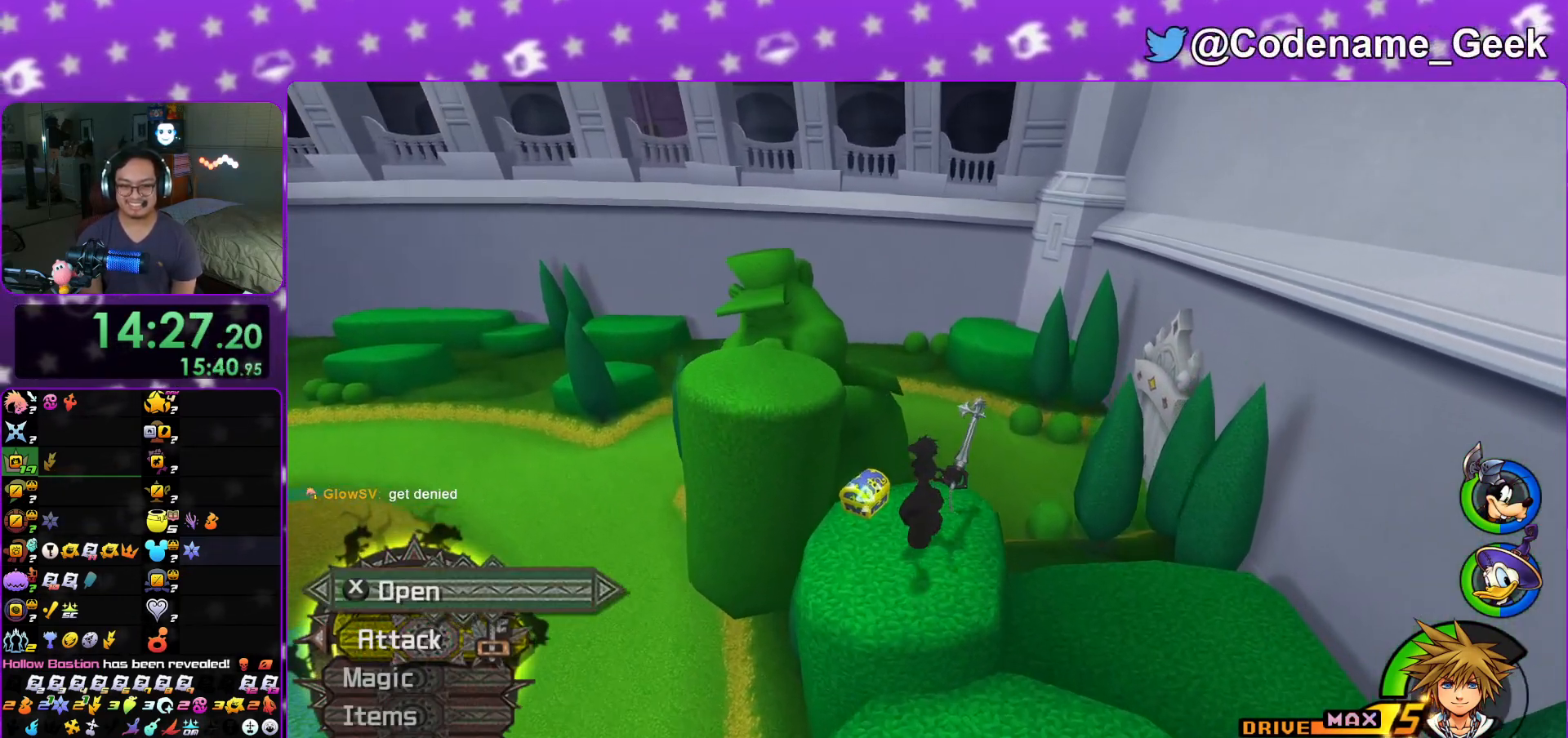
{"buttons": ["X"], "left_stick": "center", "right_stick": "center", "events": [[67, "X", "down"], [200, "X", "up"], [200, "left_stick", "center"], [267, "X", "down"], [317, "right_stick", "center"], [367, "X", "up"], [451, "X", "down"]]}
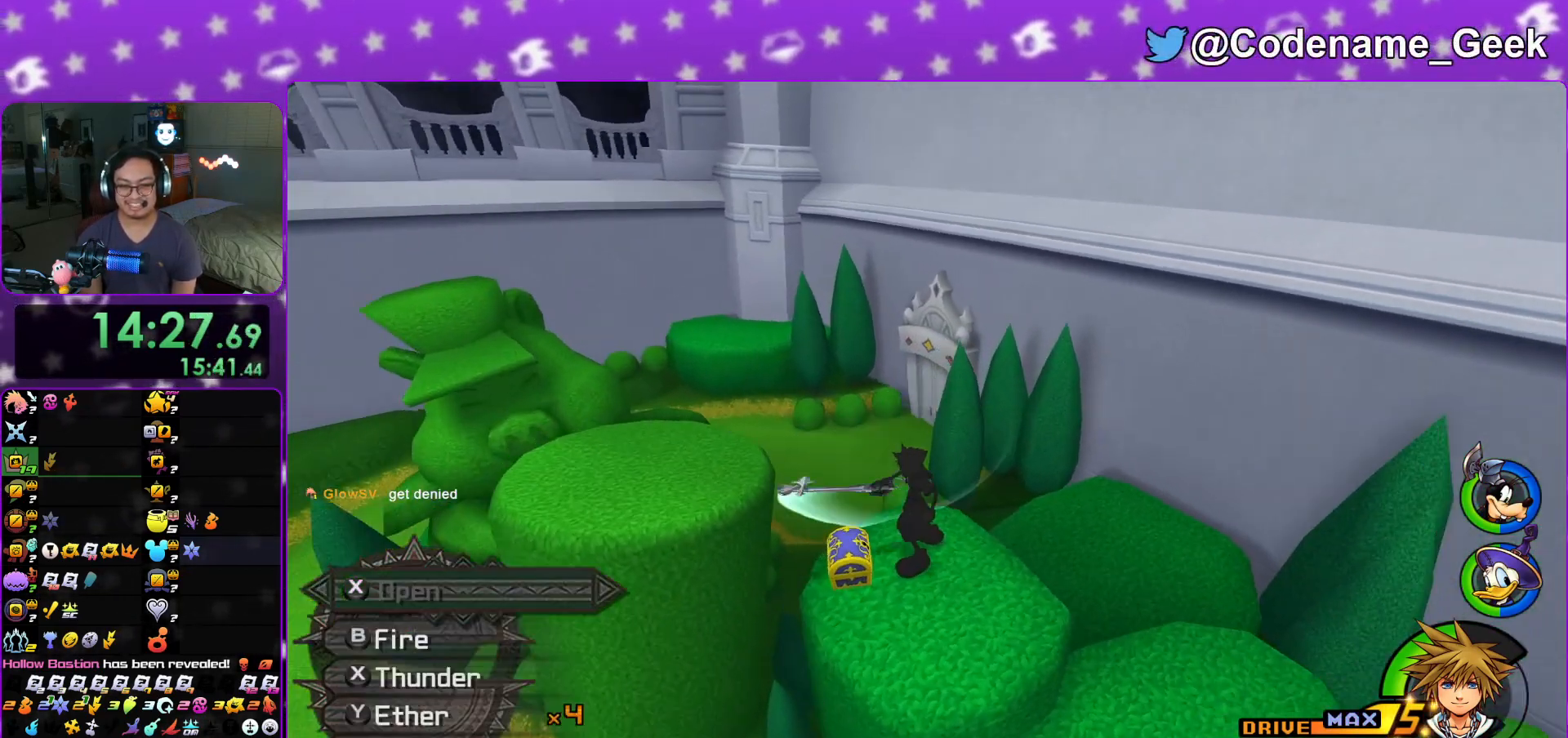
{"buttons": [], "left_stick": "center", "right_stick": "center", "events": [[16, "L1", "down"], [83, "X", "up"], [83, "right_stick", "left"], [116, "L1", "up"], [150, "X", "down"], [183, "right_stick", "center"], [283, "X", "up"]]}
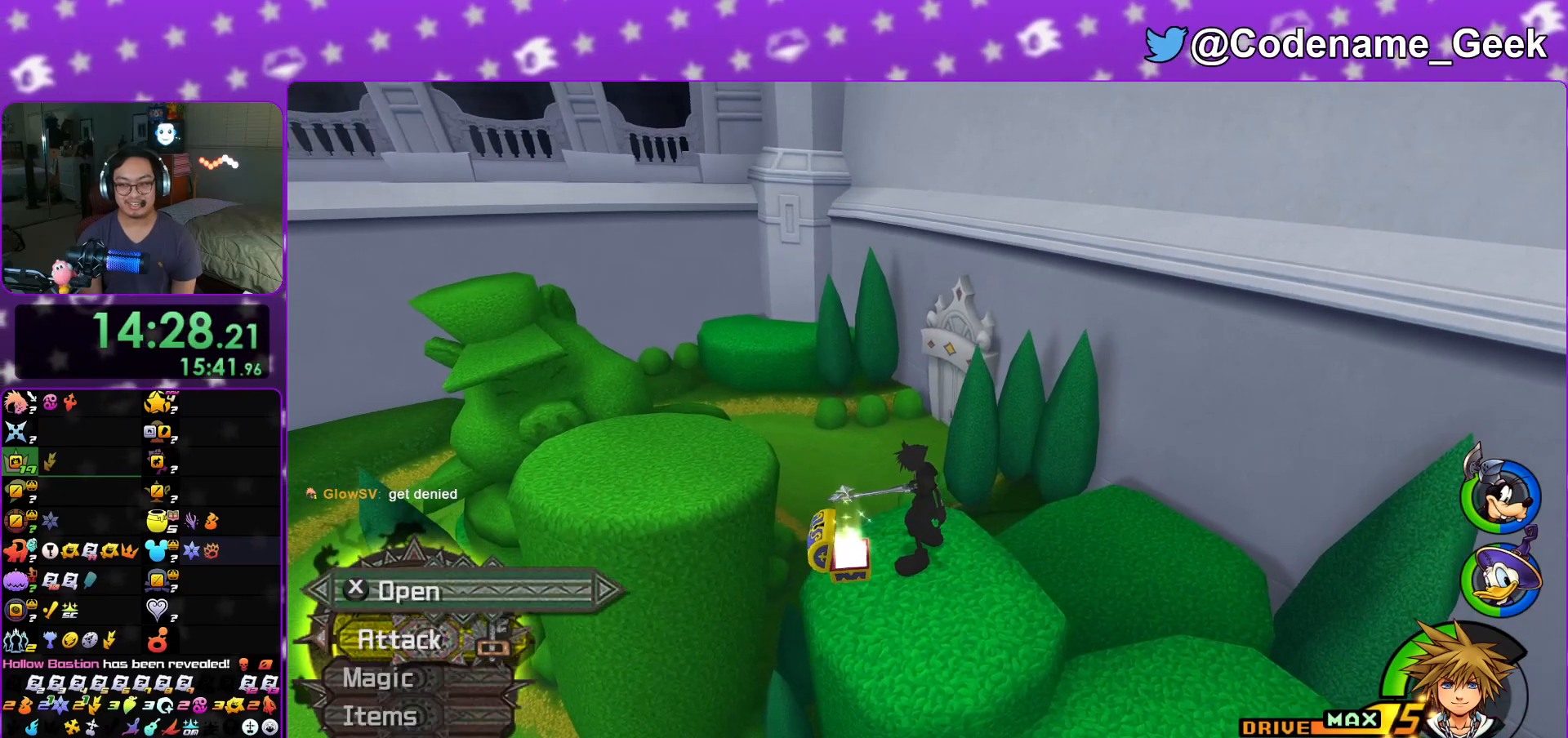
{"buttons": ["Y"], "left_stick": "up", "right_stick": "center", "events": [[67, "left_stick", "up"], [234, "Y", "down"], [334, "Y", "up"], [467, "Y", "down"]]}